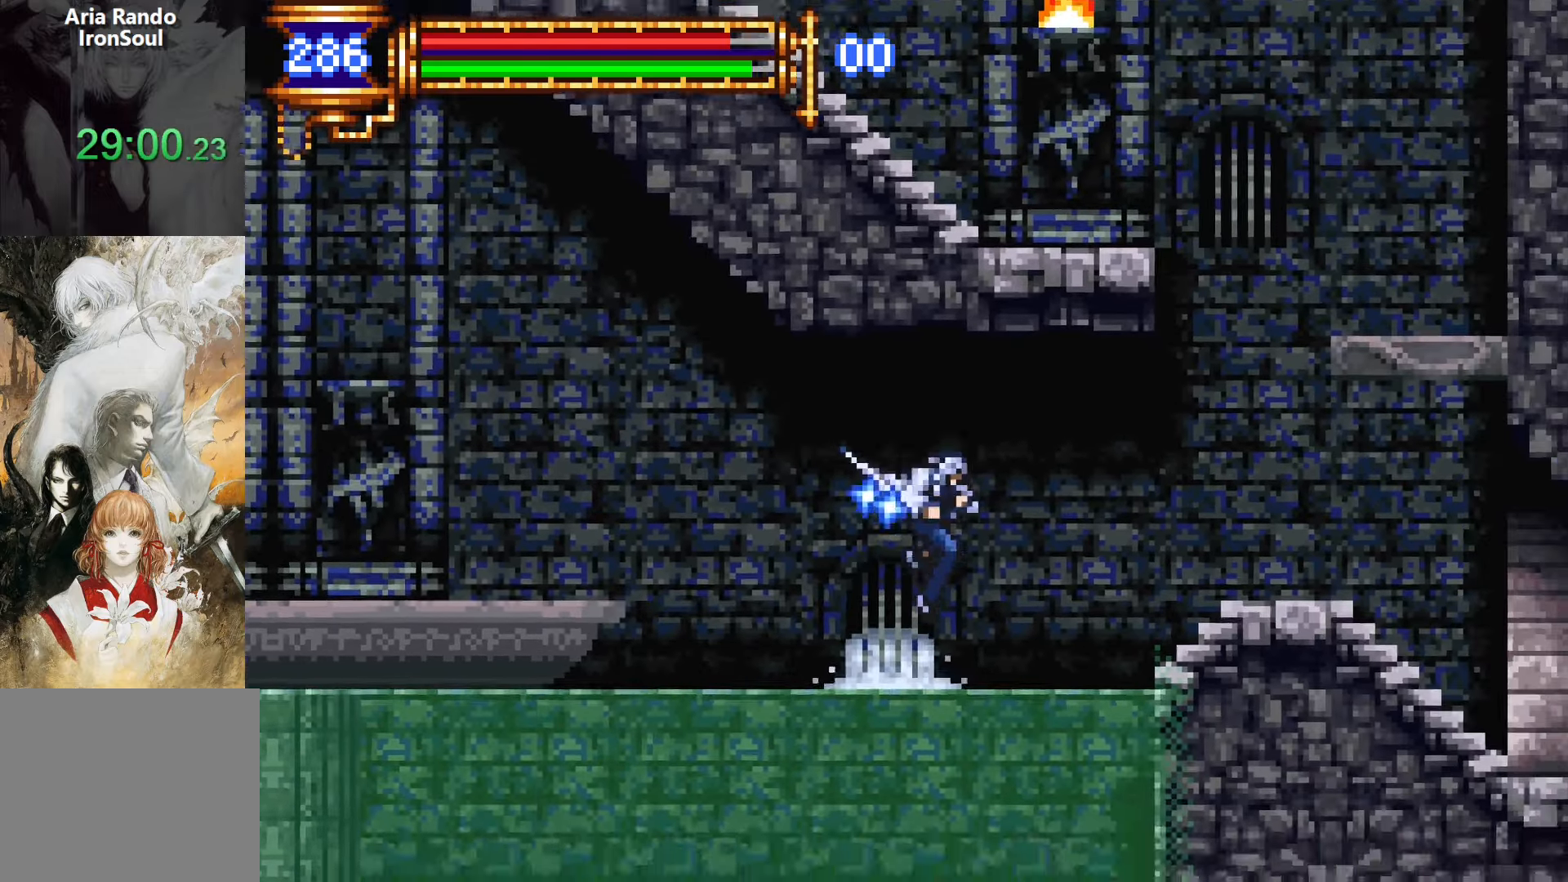
Gameplay with a controller (PlayStation layout); each line is a JSON object with the inputs held at the frame after it. "events" lists button and stick changes between this image and that frame as [ms after this image, input, new state], when the widget could be followed in between. Not read: L3 R3 left_stick right_stick.
{"buttons": ["DPAD_RIGHT"], "events": [[34, "R1", "up"], [34, "R2", "up"], [100, "R1", "down"], [100, "R2", "down"], [167, "DPAD_UP", "up"], [200, "R1", "up"], [200, "R2", "up"]]}
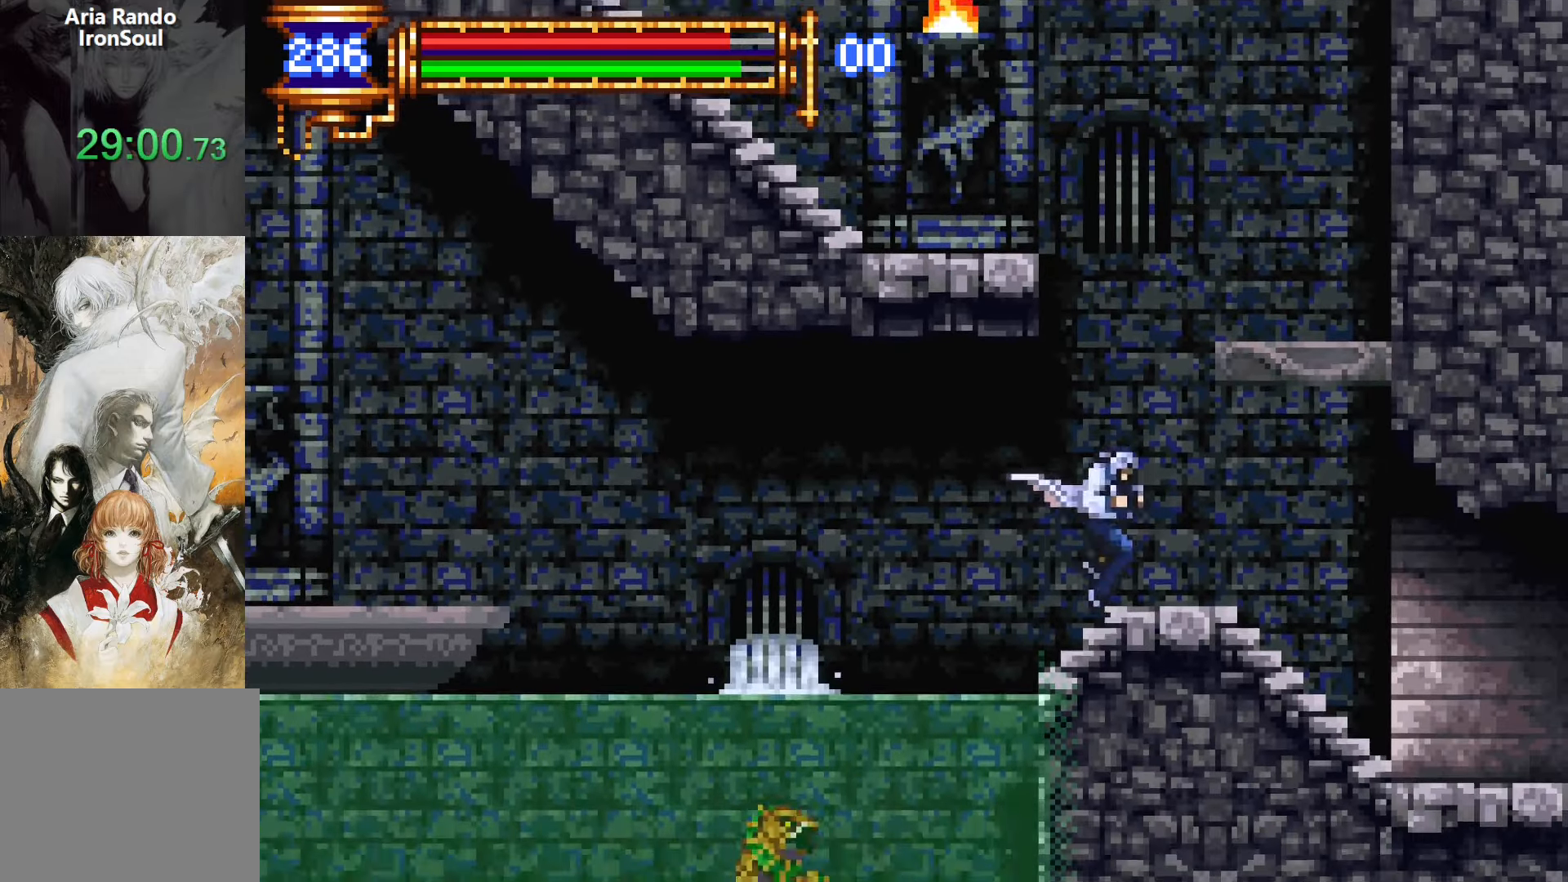
{"buttons": ["DPAD_LEFT"], "events": [[84, "CROSS", "down"], [184, "DPAD_RIGHT", "up"], [234, "DPAD_LEFT", "down"], [300, "CROSS", "up"], [367, "CROSS", "down"], [500, "CROSS", "up"]]}
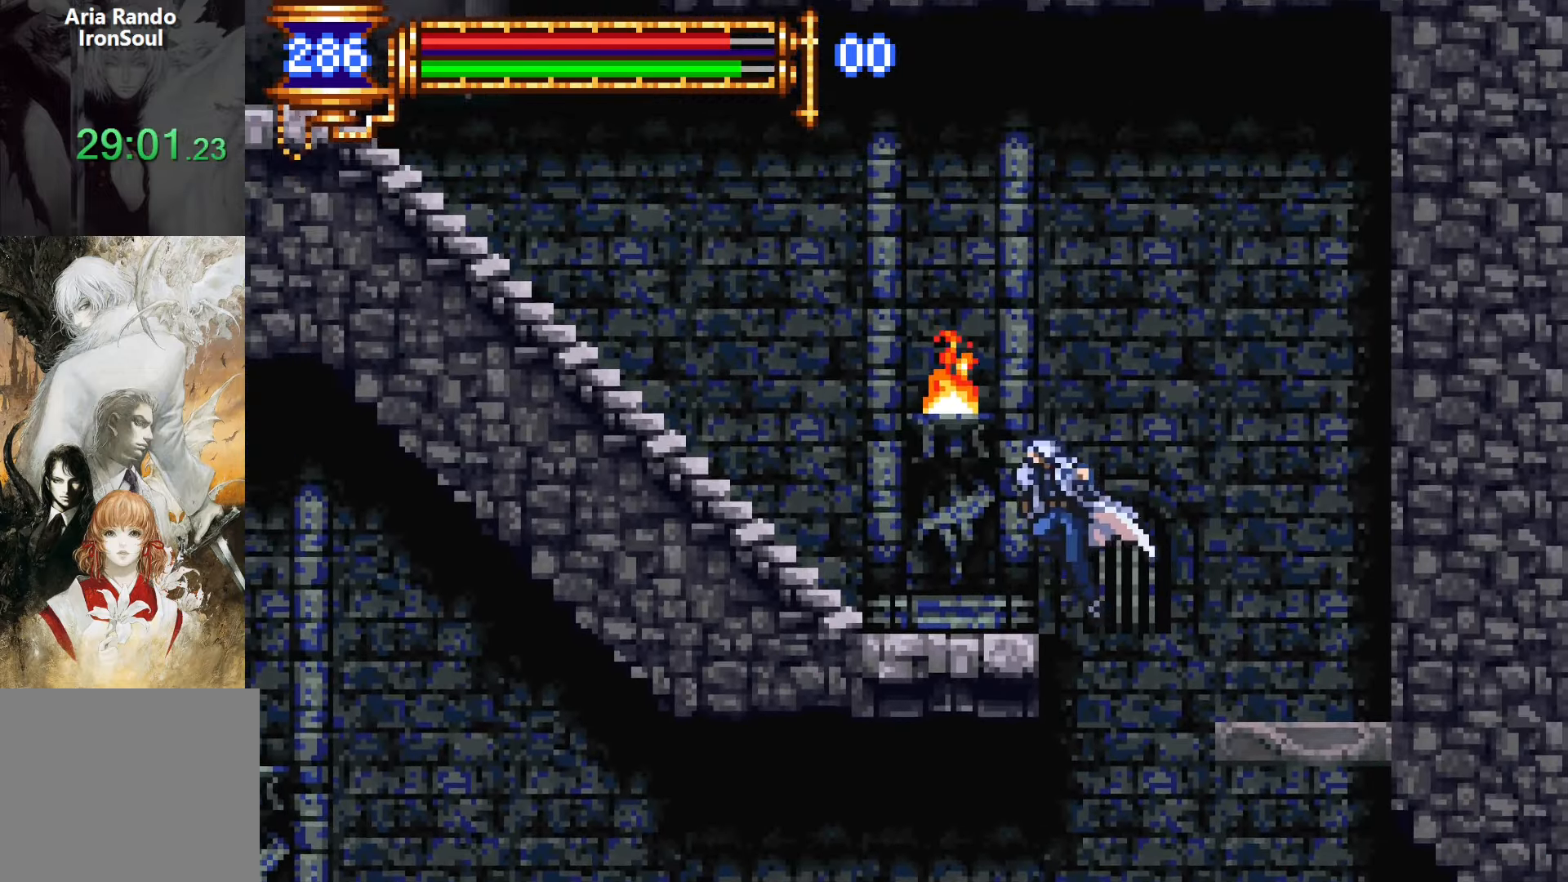
{"buttons": ["CROSS", "DPAD_LEFT"], "events": [[234, "DPAD_LEFT", "up"], [267, "DPAD_RIGHT", "down"], [317, "L1", "down"], [400, "DPAD_RIGHT", "up"], [467, "CROSS", "down"], [484, "DPAD_LEFT", "down"], [500, "L1", "up"]]}
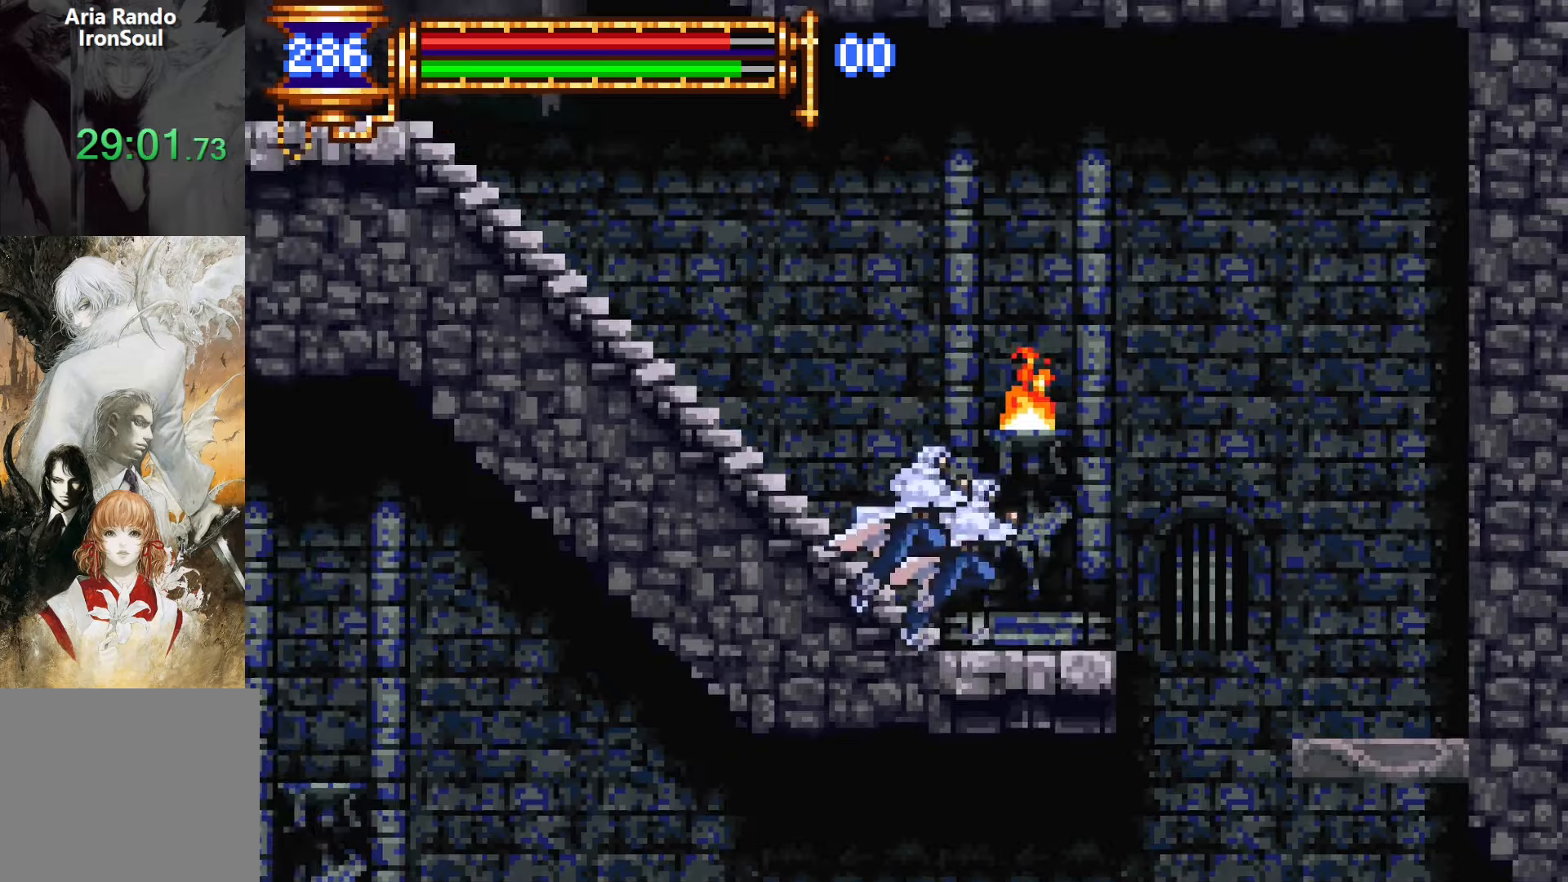
{"buttons": ["SQUARE", "DPAD_LEFT"], "events": [[150, "CROSS", "up"], [434, "CROSS", "down"], [467, "SQUARE", "down"], [484, "CROSS", "up"]]}
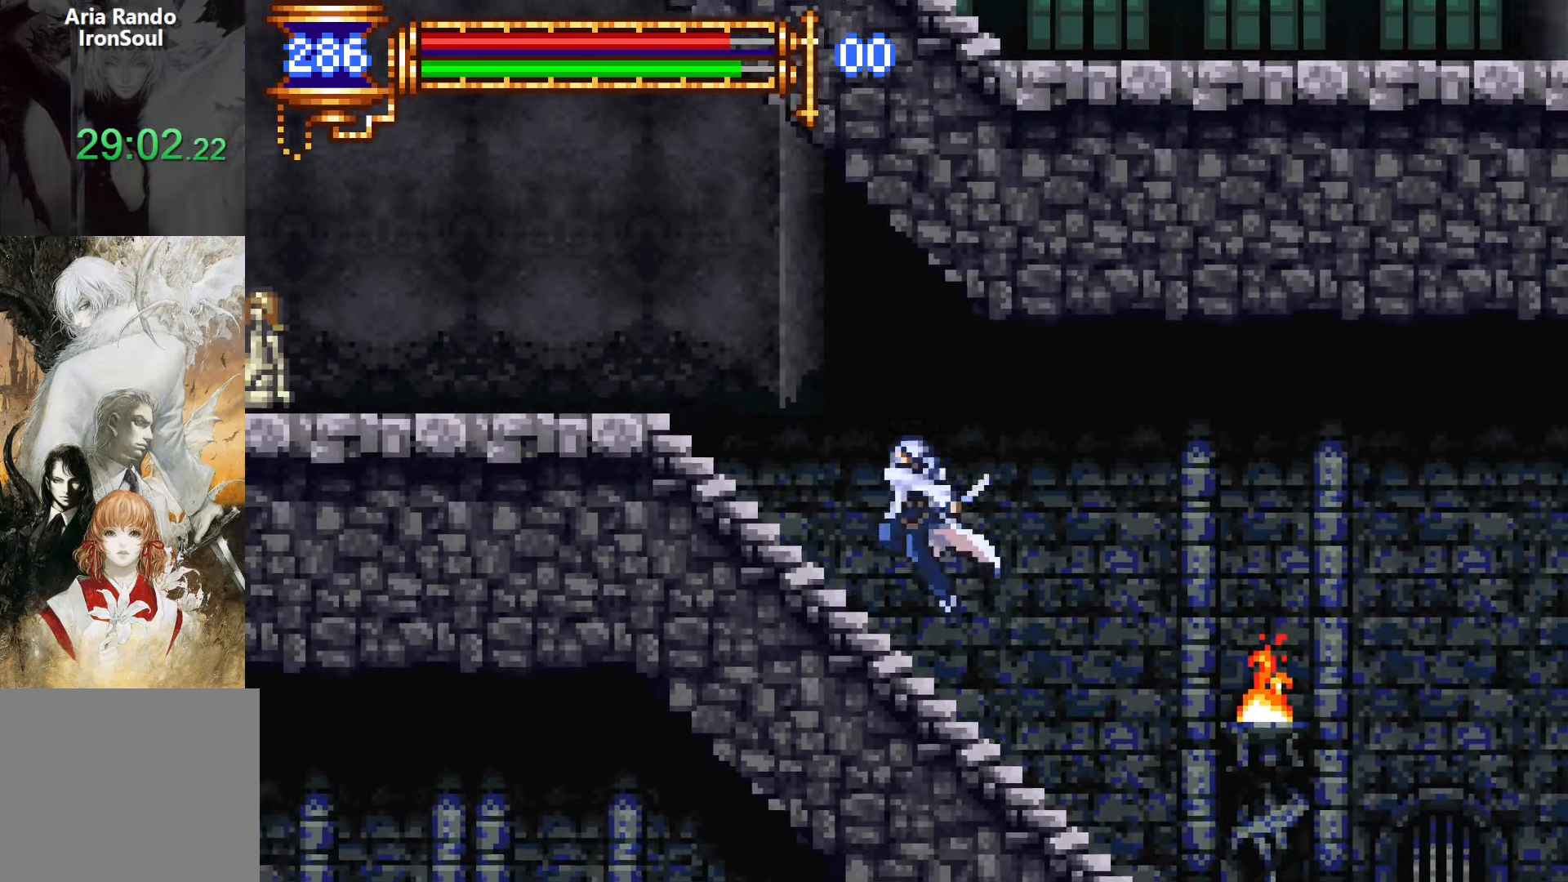
{"buttons": ["SQUARE", "DPAD_LEFT"], "events": [[50, "SQUARE", "up"], [184, "CROSS", "down"], [200, "SQUARE", "down"], [234, "CROSS", "up"], [300, "SQUARE", "up"], [450, "CROSS", "down"], [484, "SQUARE", "down"], [500, "CROSS", "up"]]}
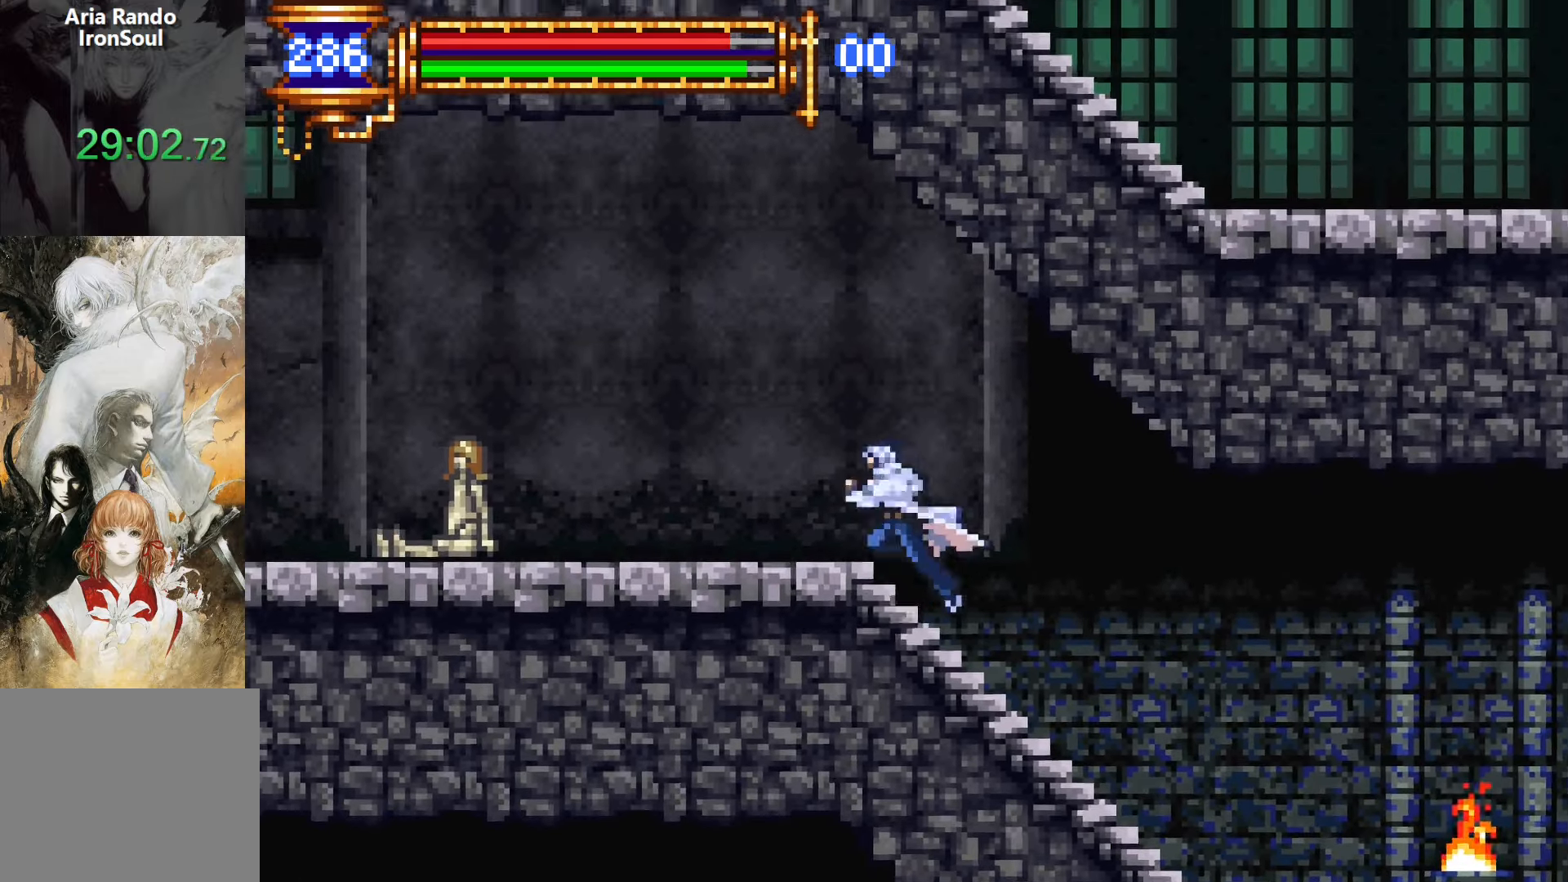
{"buttons": ["CROSS", "L1"], "events": [[67, "SQUARE", "up"], [317, "DPAD_LEFT", "up"], [350, "DPAD_RIGHT", "down"], [384, "L1", "down"], [467, "DPAD_RIGHT", "up"], [500, "CROSS", "down"]]}
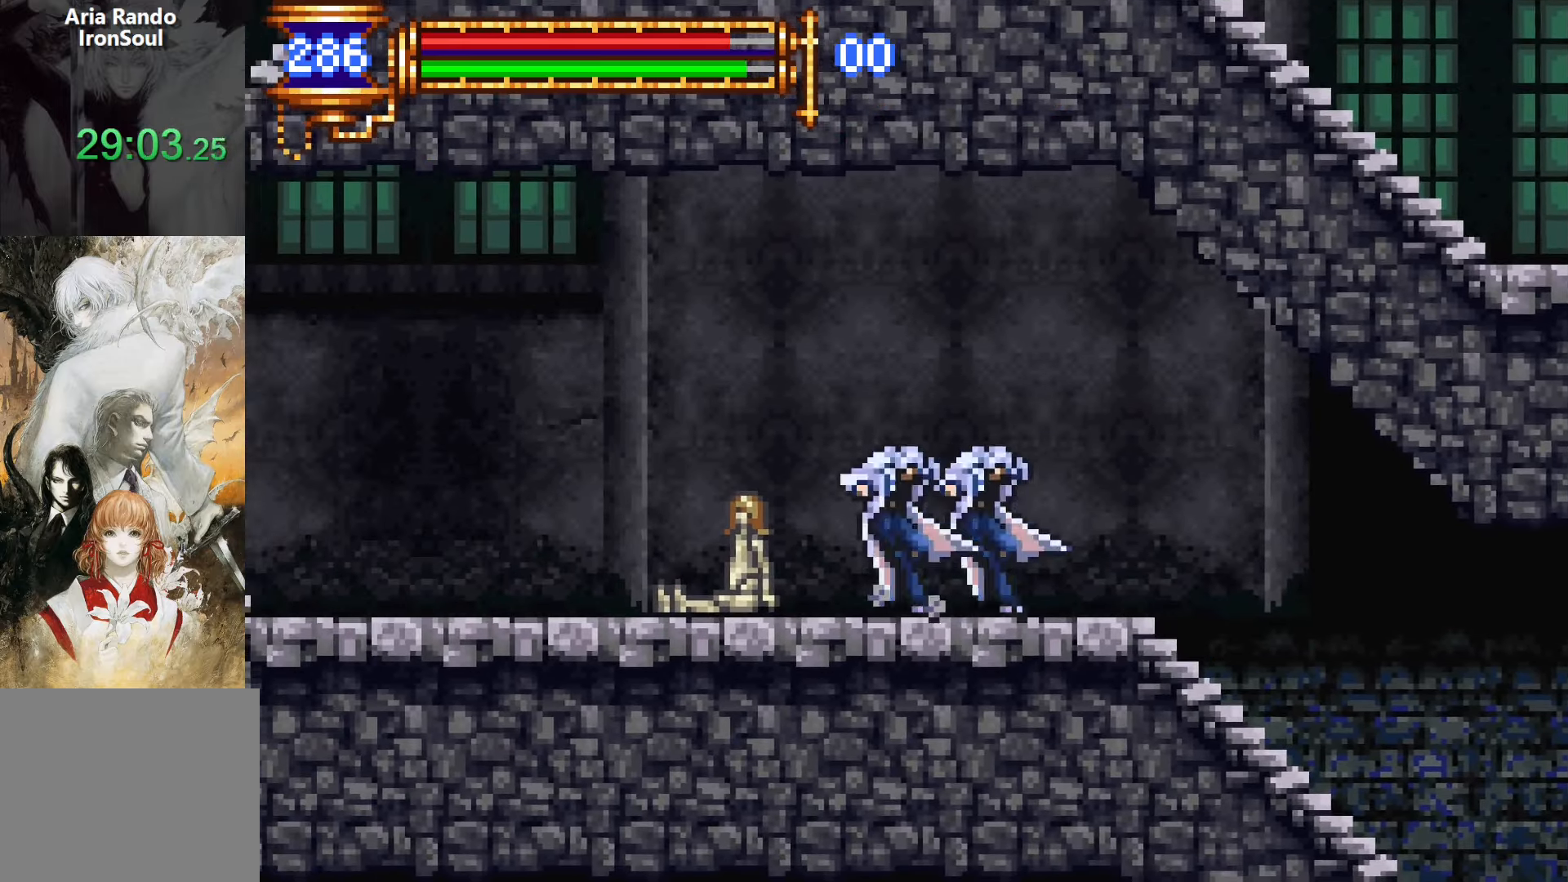
{"buttons": ["DPAD_LEFT"], "events": [[50, "DPAD_LEFT", "down"], [67, "L1", "up"], [234, "CROSS", "up"], [234, "R1", "down"], [284, "R1", "up"], [367, "R1", "down"], [450, "R1", "up"]]}
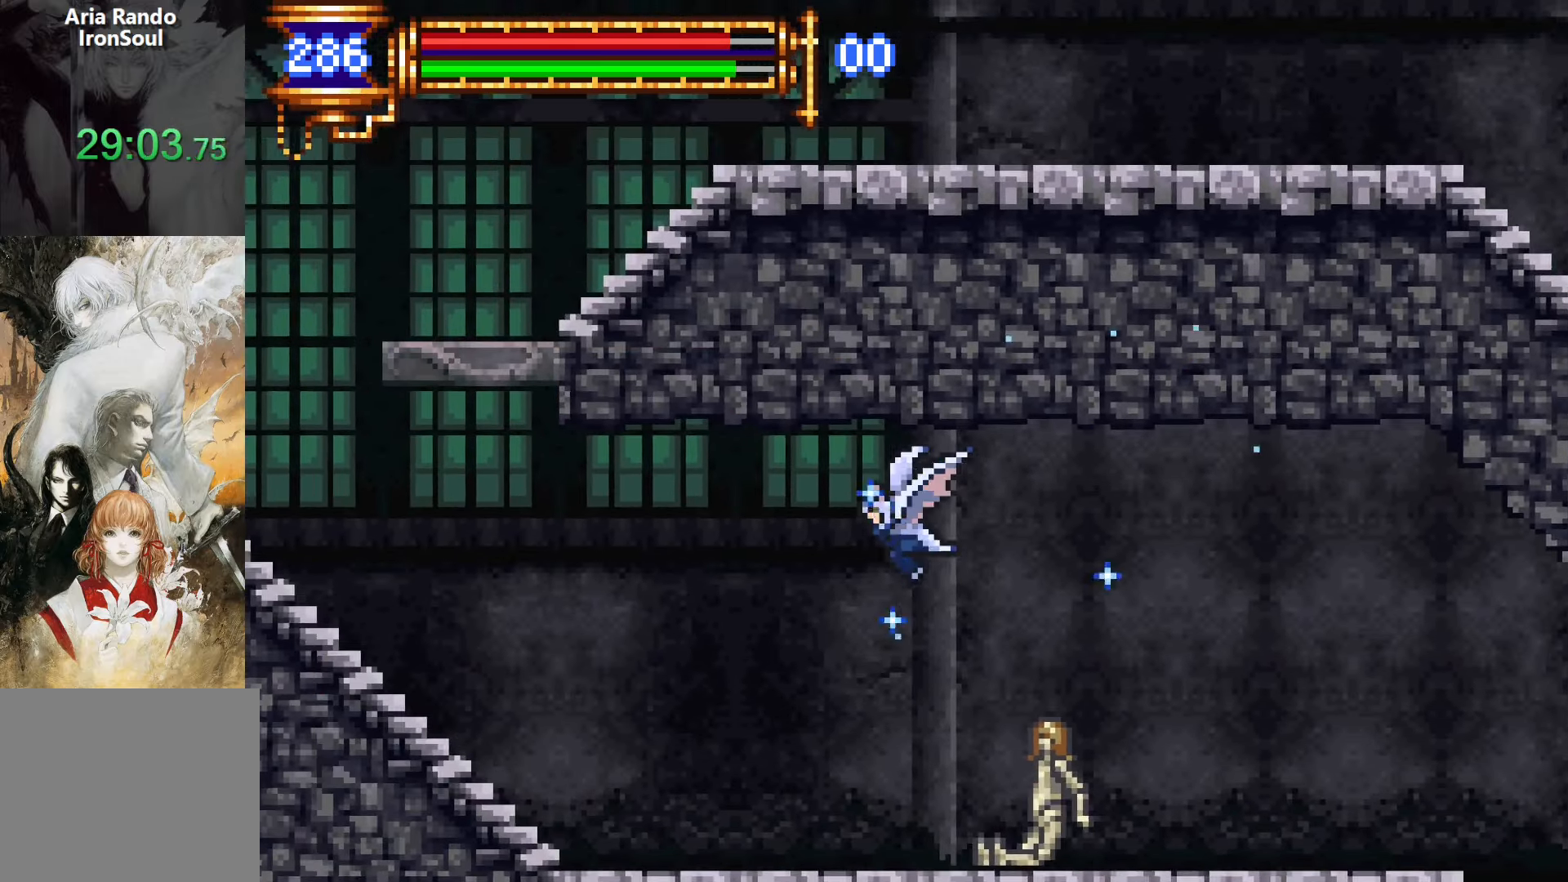
{"buttons": ["DPAD_RIGHT"], "events": [[450, "DPAD_LEFT", "up"], [467, "DPAD_RIGHT", "down"]]}
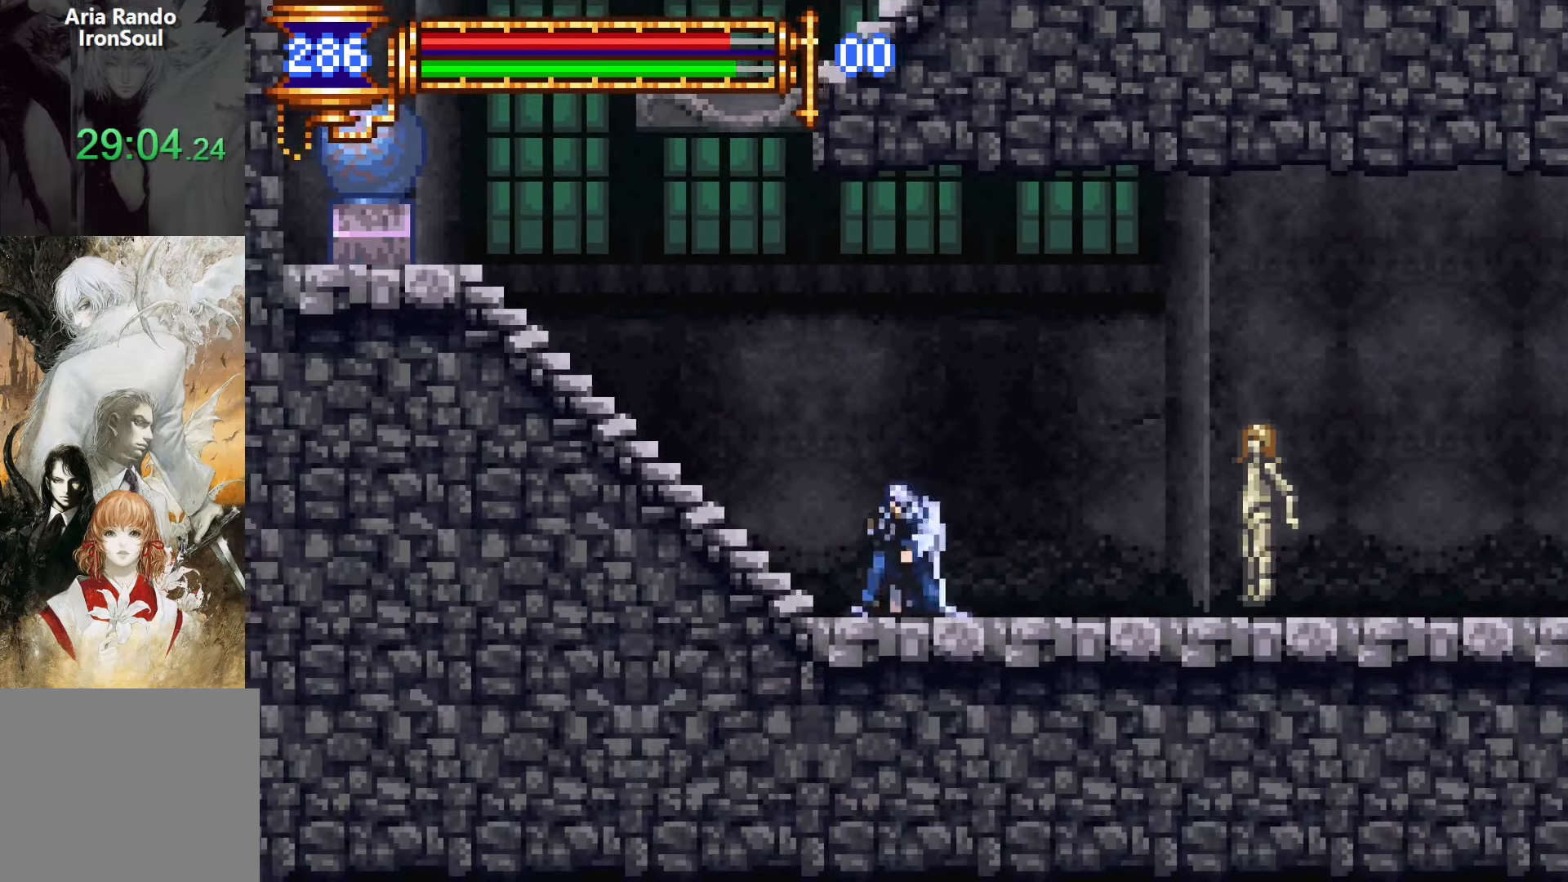
{"buttons": ["CROSS", "DPAD_UP", "DPAD_RIGHT"], "events": [[17, "L1", "down"], [67, "DPAD_RIGHT", "up"], [100, "CROSS", "down"], [200, "DPAD_LEFT", "down"], [200, "L1", "up"], [367, "CROSS", "up"], [400, "CROSS", "down"], [400, "DPAD_UP", "down"], [450, "DPAD_LEFT", "up"], [484, "DPAD_RIGHT", "down"]]}
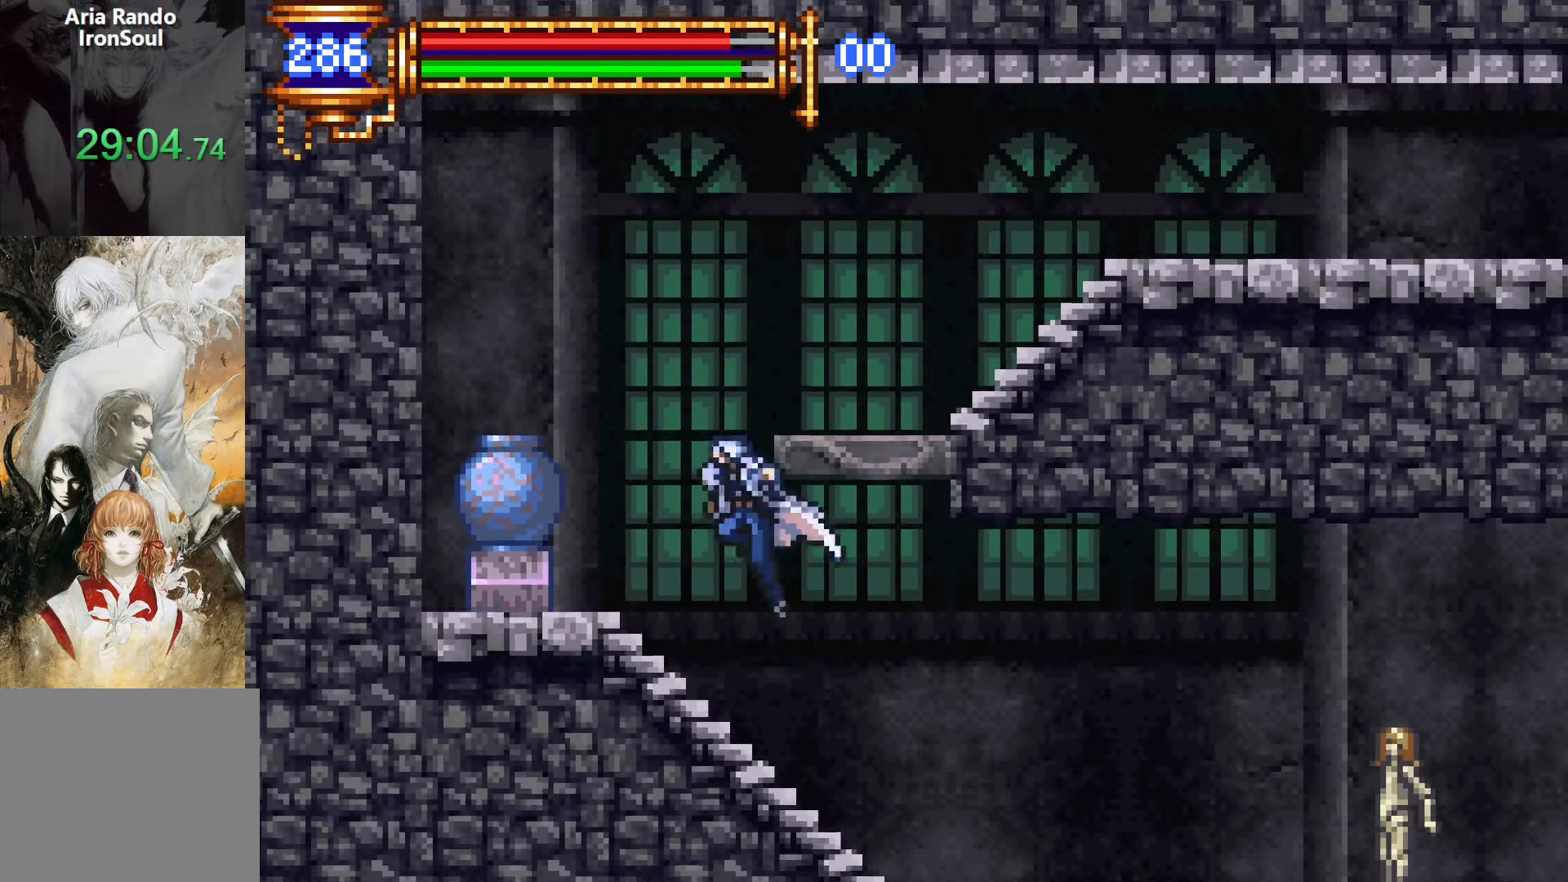
{"buttons": ["CROSS", "DPAD_RIGHT"], "events": [[50, "R1", "down"], [134, "CROSS", "up"], [134, "R1", "up"], [250, "R1", "down"], [250, "R2", "down"], [350, "R1", "up"], [350, "R2", "up"], [400, "DPAD_UP", "up"], [500, "CROSS", "down"]]}
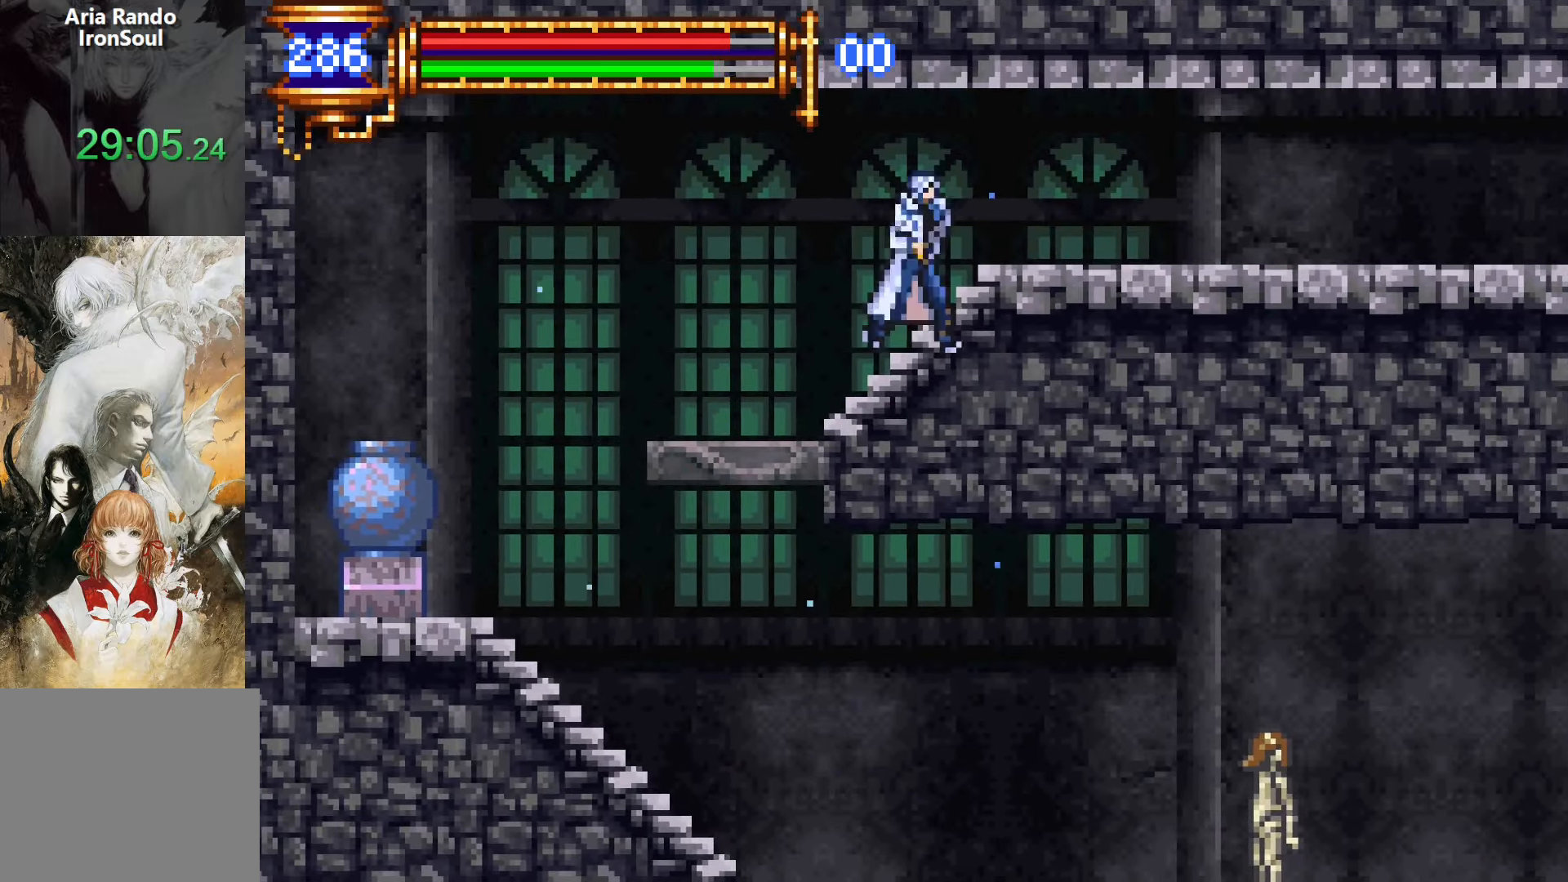
{"buttons": ["L1", "DPAD_LEFT"], "events": [[67, "CROSS", "up"], [434, "DPAD_RIGHT", "up"], [467, "DPAD_LEFT", "down"], [500, "L1", "down"]]}
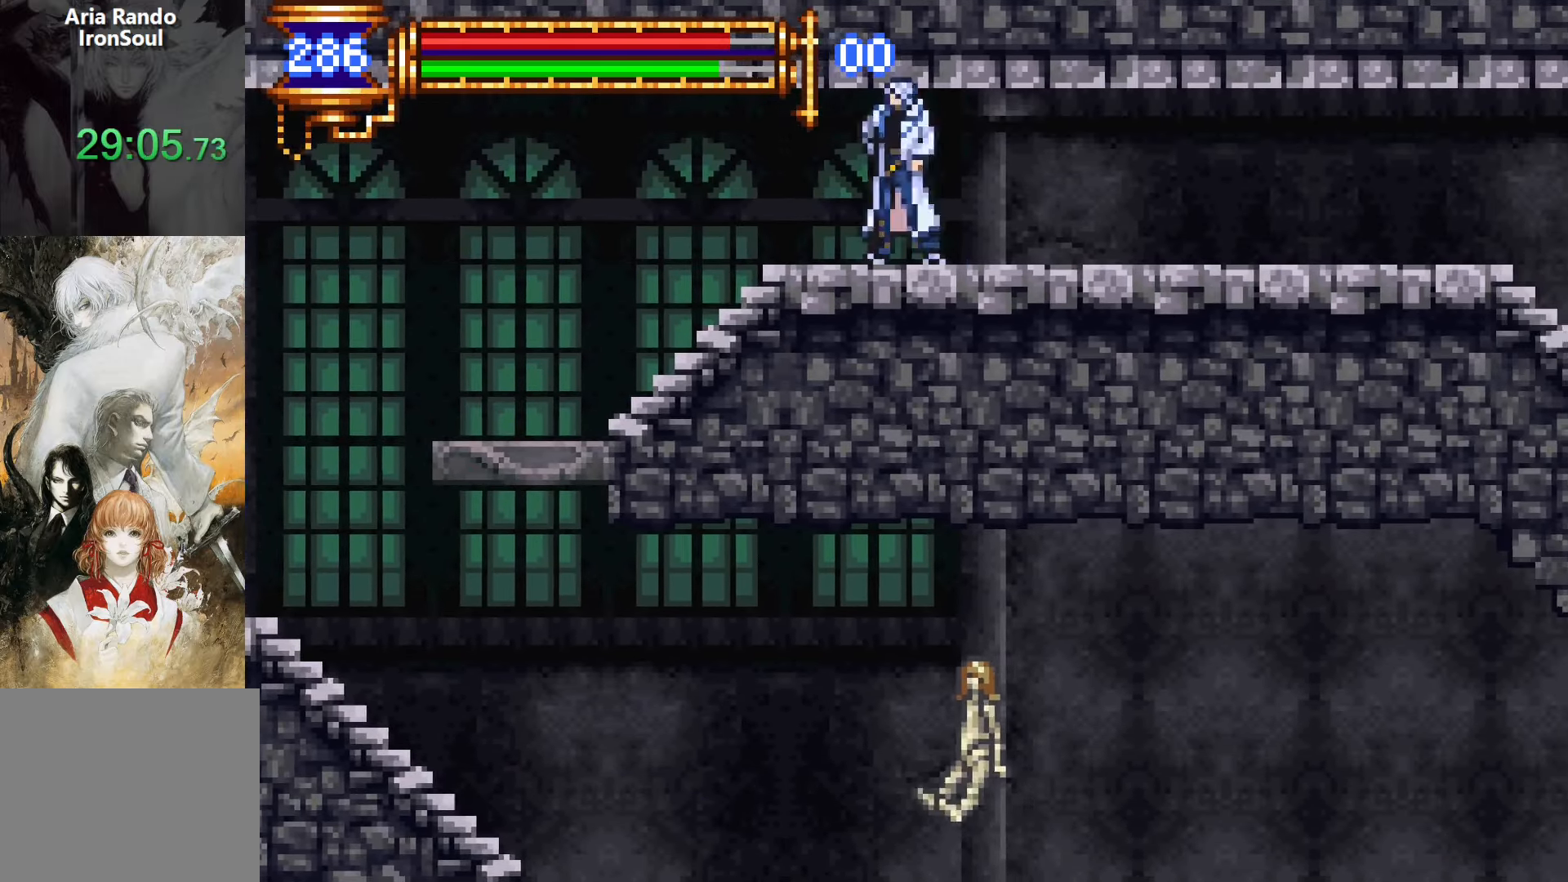
{"buttons": ["L1", "DPAD_LEFT"], "events": [[84, "DPAD_LEFT", "up"], [150, "DPAD_RIGHT", "down"], [150, "L1", "up"], [150, "R1", "down"], [150, "R2", "down"], [234, "R1", "up"], [234, "R2", "up"], [300, "R1", "down"], [300, "R2", "down"], [417, "DPAD_RIGHT", "up"], [434, "R1", "up"], [434, "R2", "up"], [450, "DPAD_LEFT", "down"], [484, "L1", "down"]]}
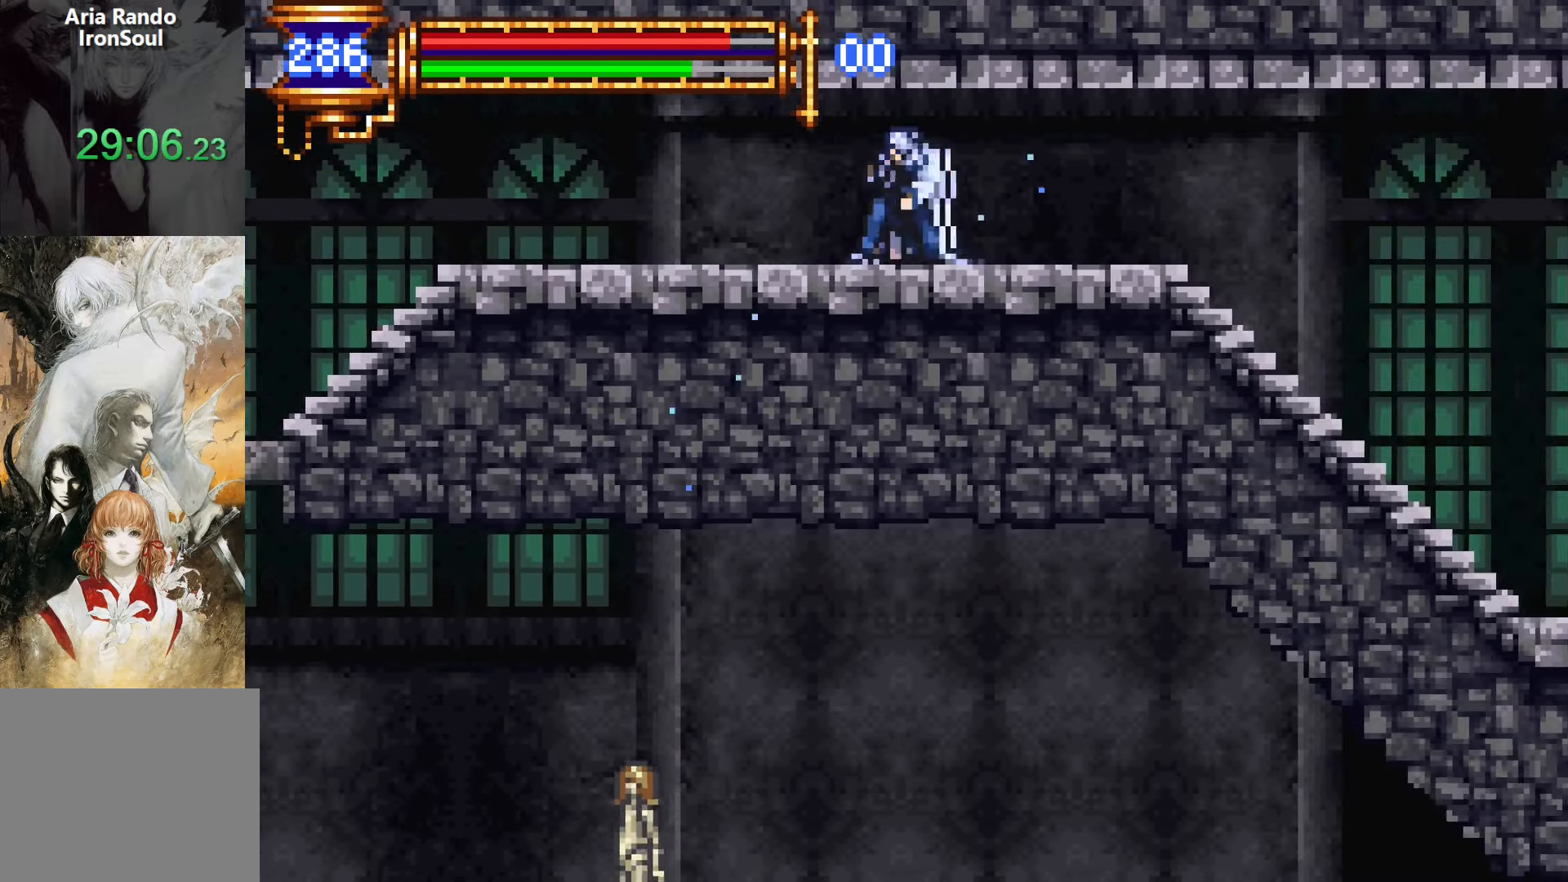
{"buttons": ["DPAD_RIGHT"], "events": [[84, "DPAD_LEFT", "up"], [150, "DPAD_RIGHT", "down"], [167, "L1", "up"], [167, "R1", "down"], [167, "R2", "down"], [234, "R1", "up"], [234, "R2", "up"], [300, "R1", "down"], [300, "R2", "down"], [417, "R1", "up"], [417, "R2", "up"]]}
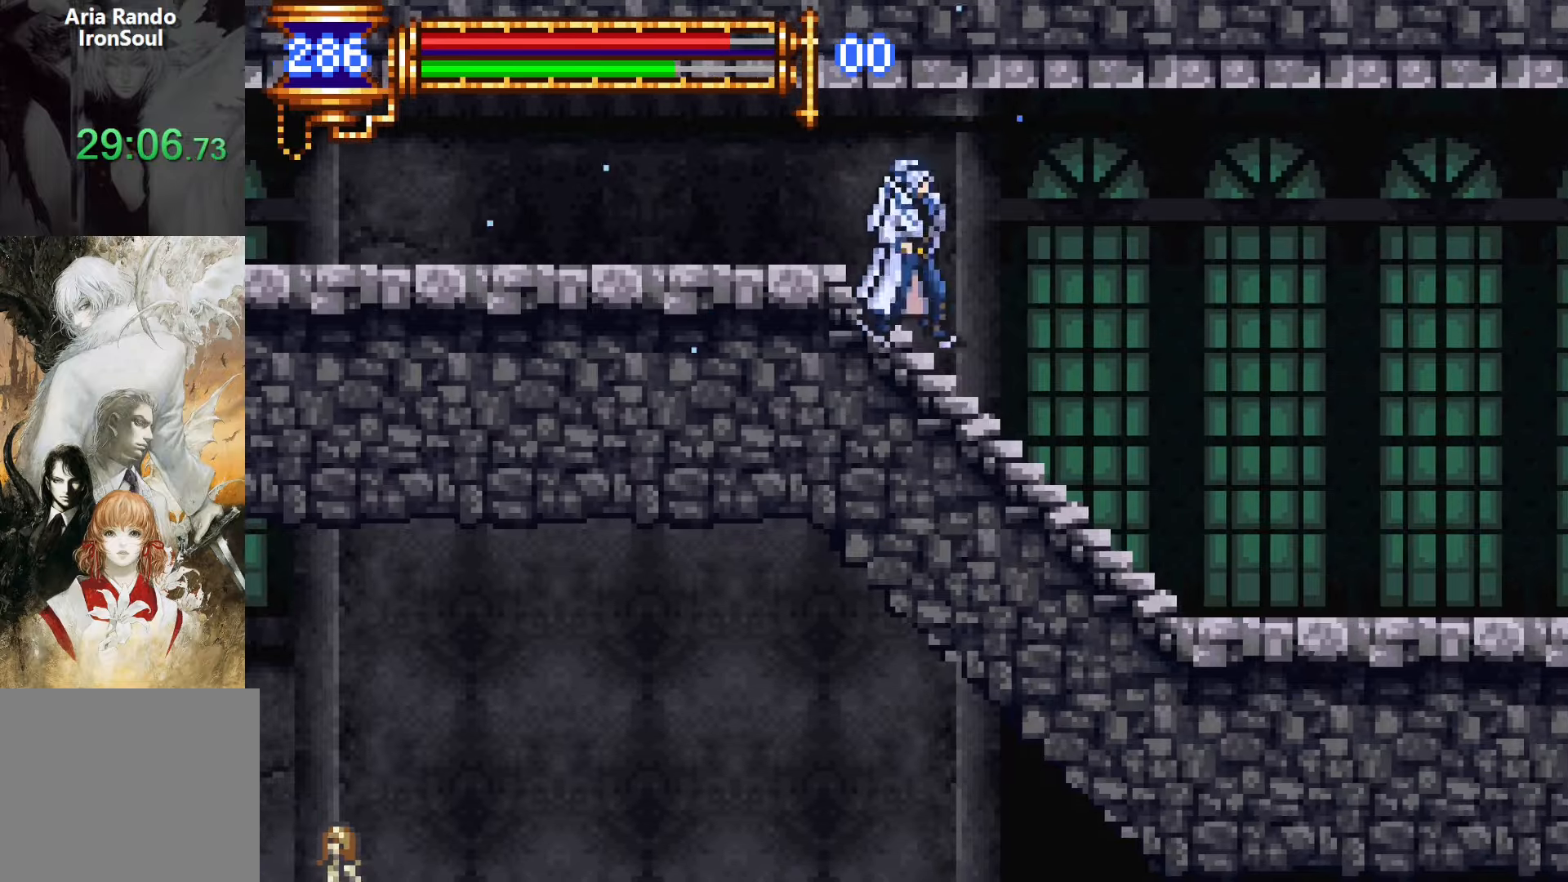
{"buttons": ["DPAD_RIGHT"], "events": [[67, "DPAD_RIGHT", "up"], [84, "DPAD_LEFT", "down"], [134, "L1", "down"], [250, "DPAD_LEFT", "up"], [317, "DPAD_RIGHT", "down"], [334, "L1", "up"], [350, "CROSS", "down"], [367, "CROSS", "up"]]}
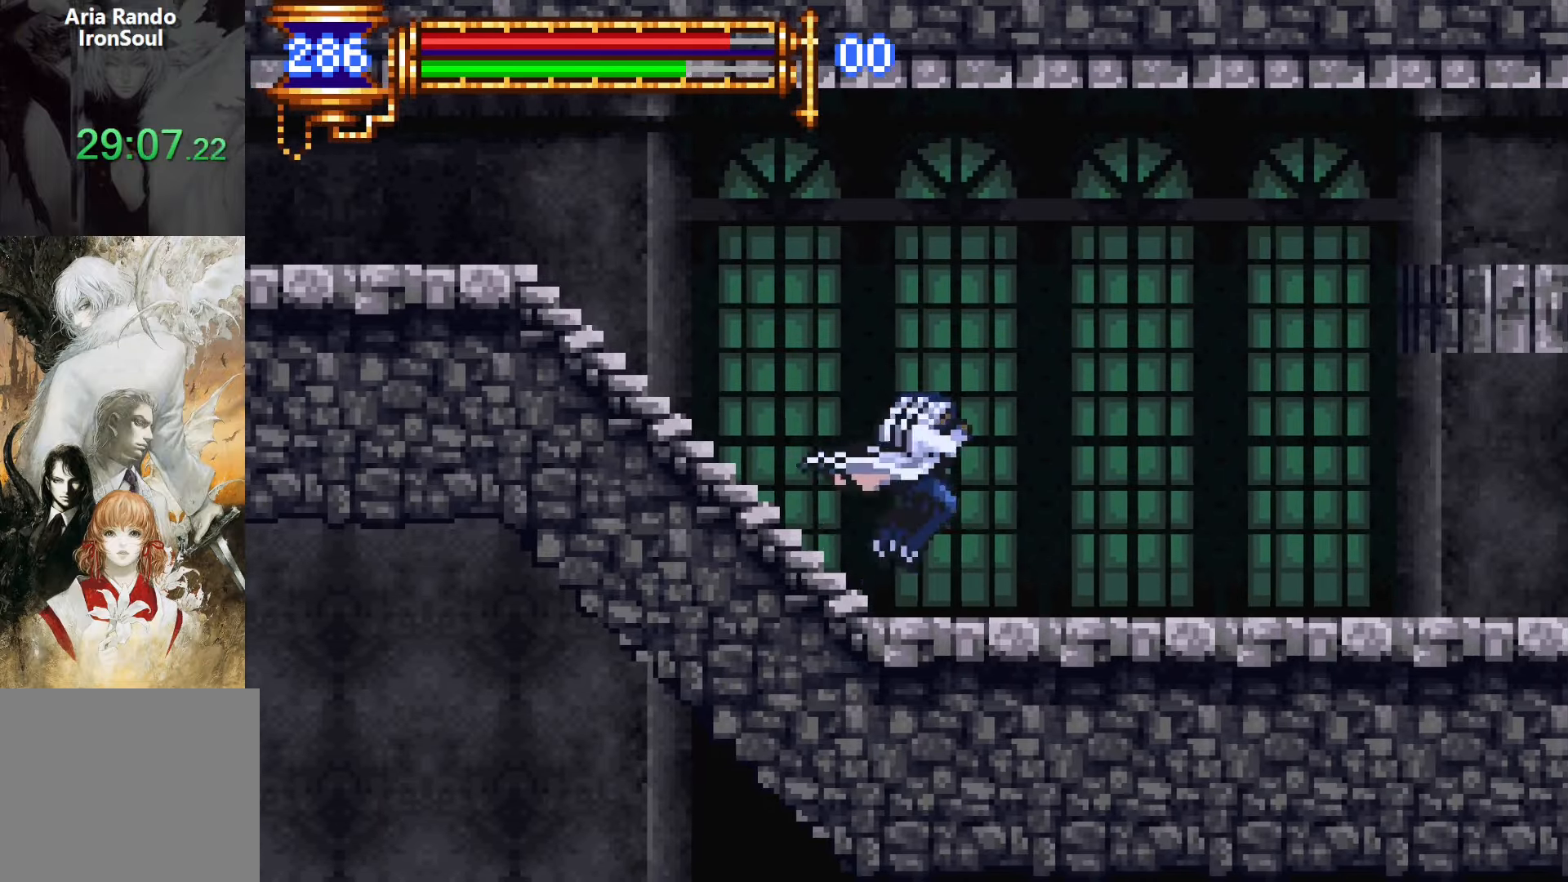
{"buttons": ["DPAD_RIGHT"], "events": [[167, "DPAD_RIGHT", "up"], [200, "DPAD_LEFT", "down"], [234, "L1", "down"], [334, "DPAD_LEFT", "up"], [400, "CROSS", "down"], [400, "DPAD_RIGHT", "down"], [400, "L1", "up"], [434, "CROSS", "up"]]}
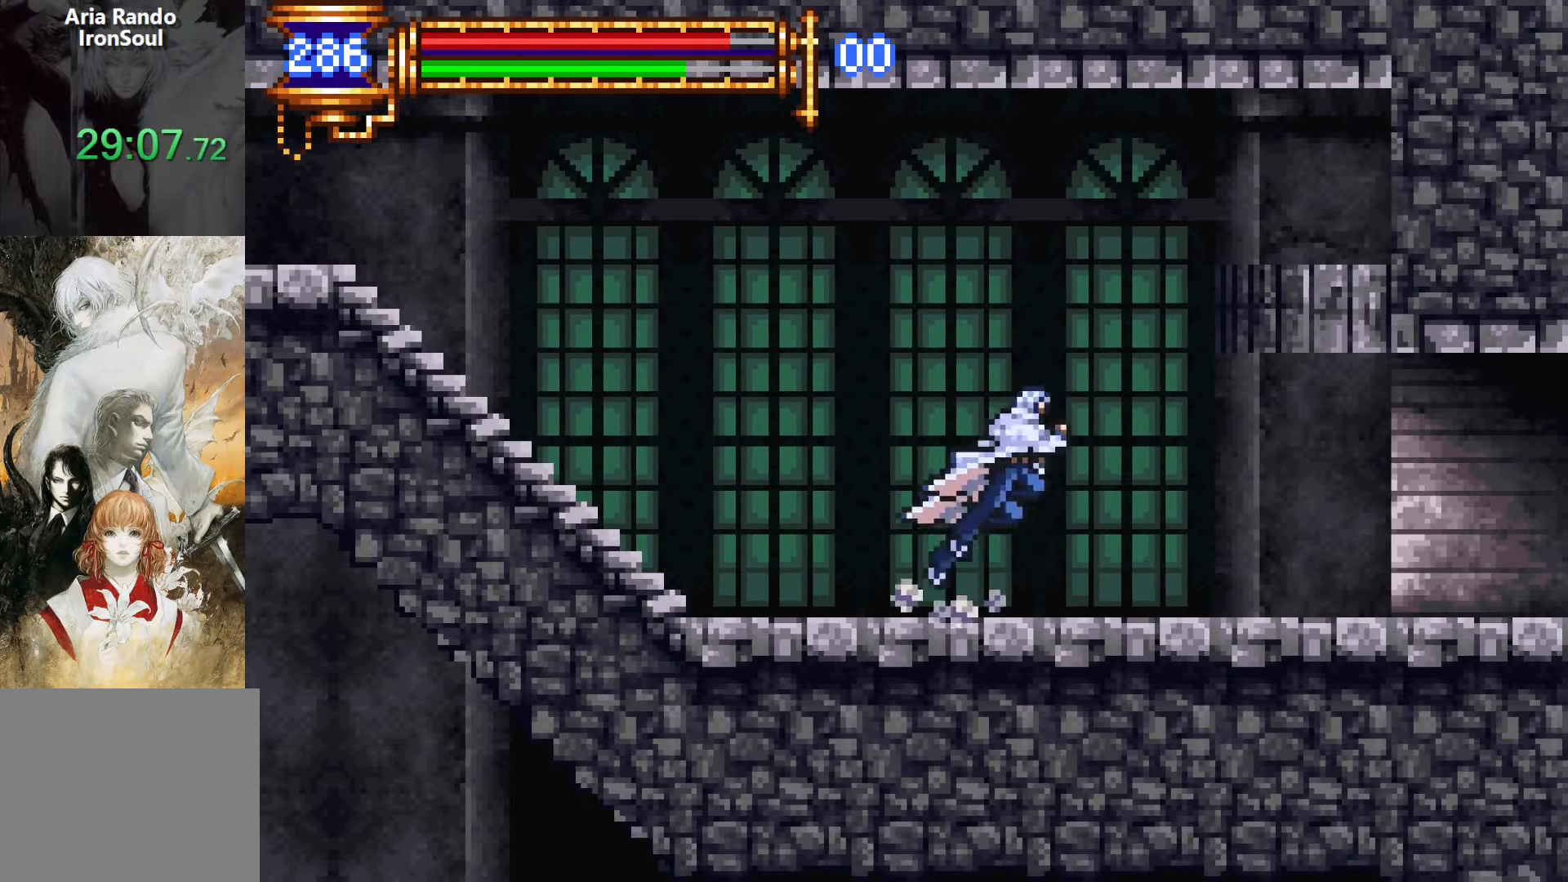
{"buttons": ["DPAD_RIGHT"], "events": [[217, "DPAD_RIGHT", "up"], [250, "DPAD_LEFT", "down"], [284, "L1", "down"], [384, "DPAD_LEFT", "up"], [467, "CROSS", "down"], [467, "DPAD_RIGHT", "down"], [467, "L1", "up"], [484, "CROSS", "up"]]}
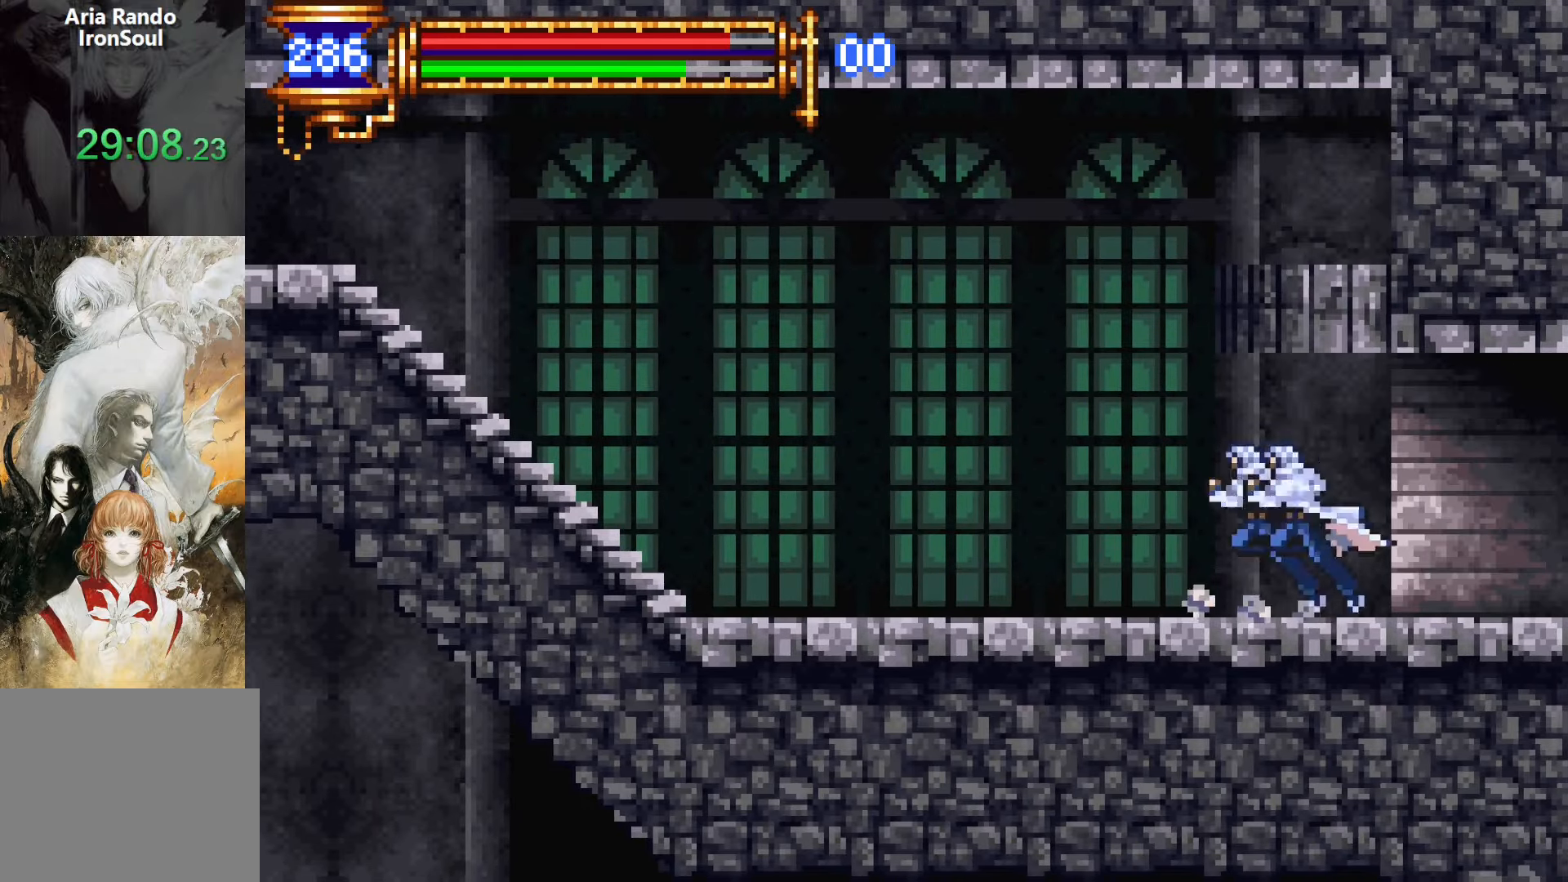
{"buttons": ["L1", "DPAD_LEFT"], "events": [[284, "DPAD_RIGHT", "up"], [317, "DPAD_LEFT", "down"], [334, "L1", "down"]]}
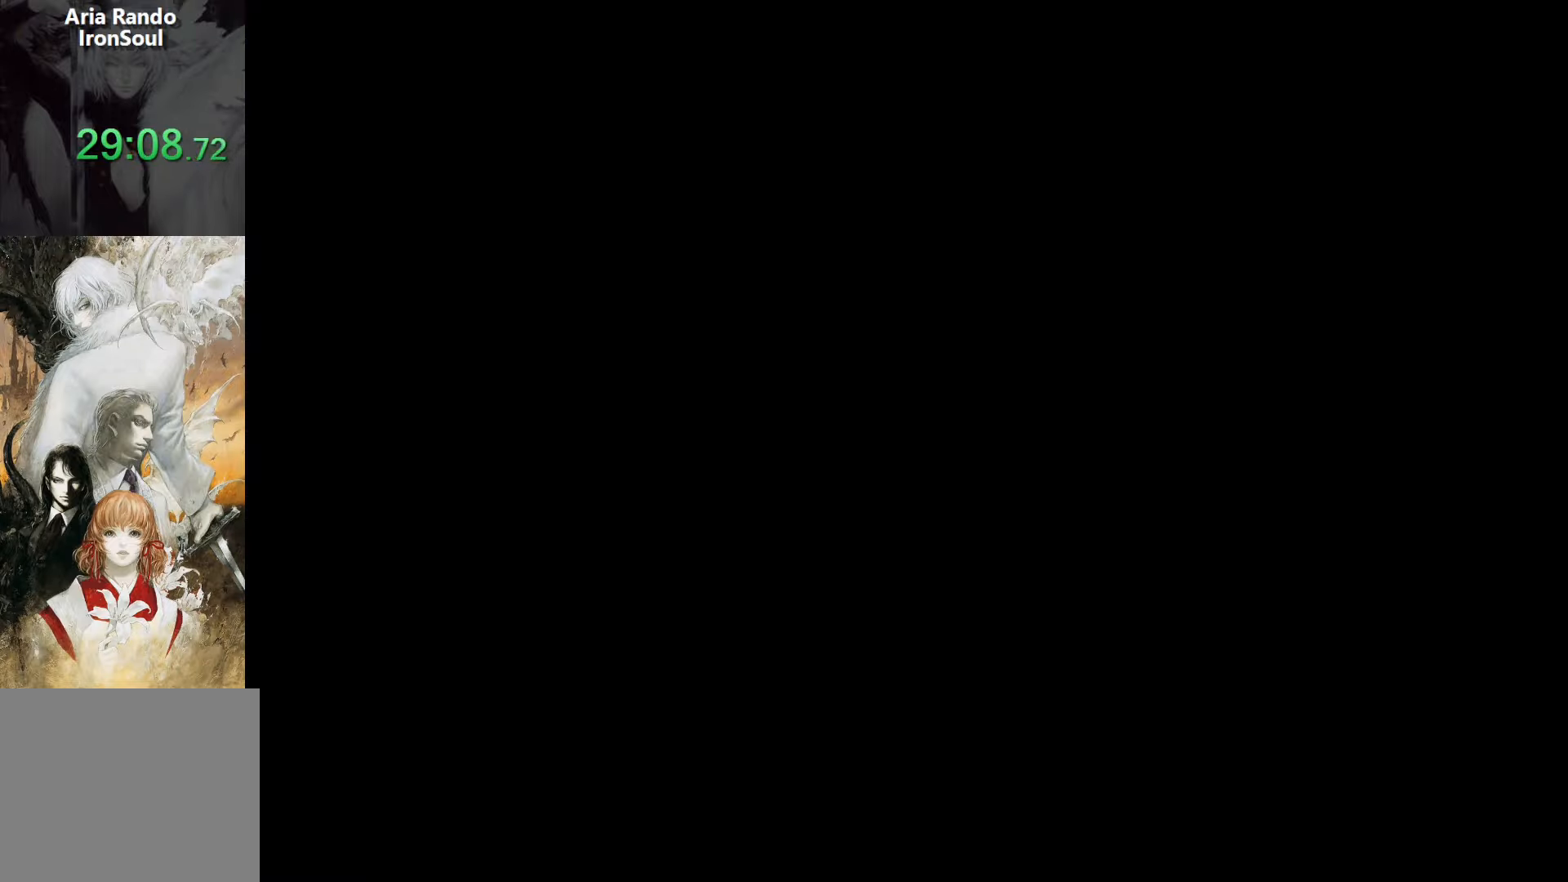
{"buttons": [], "events": [[34, "DPAD_LEFT", "up"], [134, "DPAD_RIGHT", "down"], [167, "L1", "up"], [184, "CROSS", "down"], [200, "CROSS", "up"], [484, "DPAD_RIGHT", "up"]]}
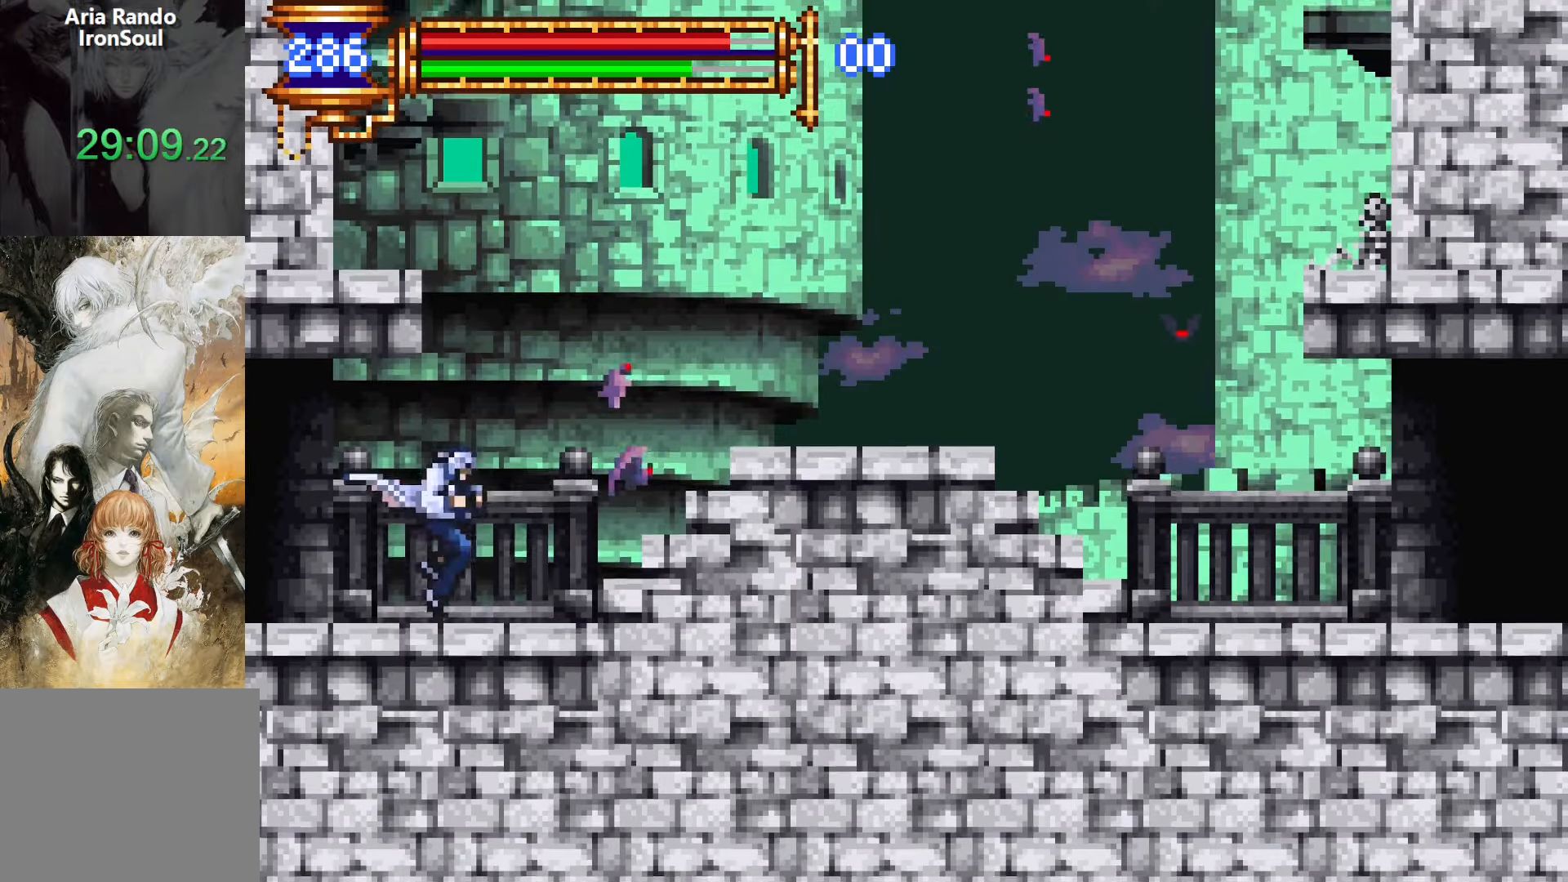
{"buttons": ["DPAD_RIGHT"], "events": [[17, "DPAD_LEFT", "down"], [67, "L1", "down"], [167, "DPAD_LEFT", "up"], [217, "CROSS", "down"], [250, "DPAD_RIGHT", "down"], [250, "L1", "up"], [450, "CROSS", "up"]]}
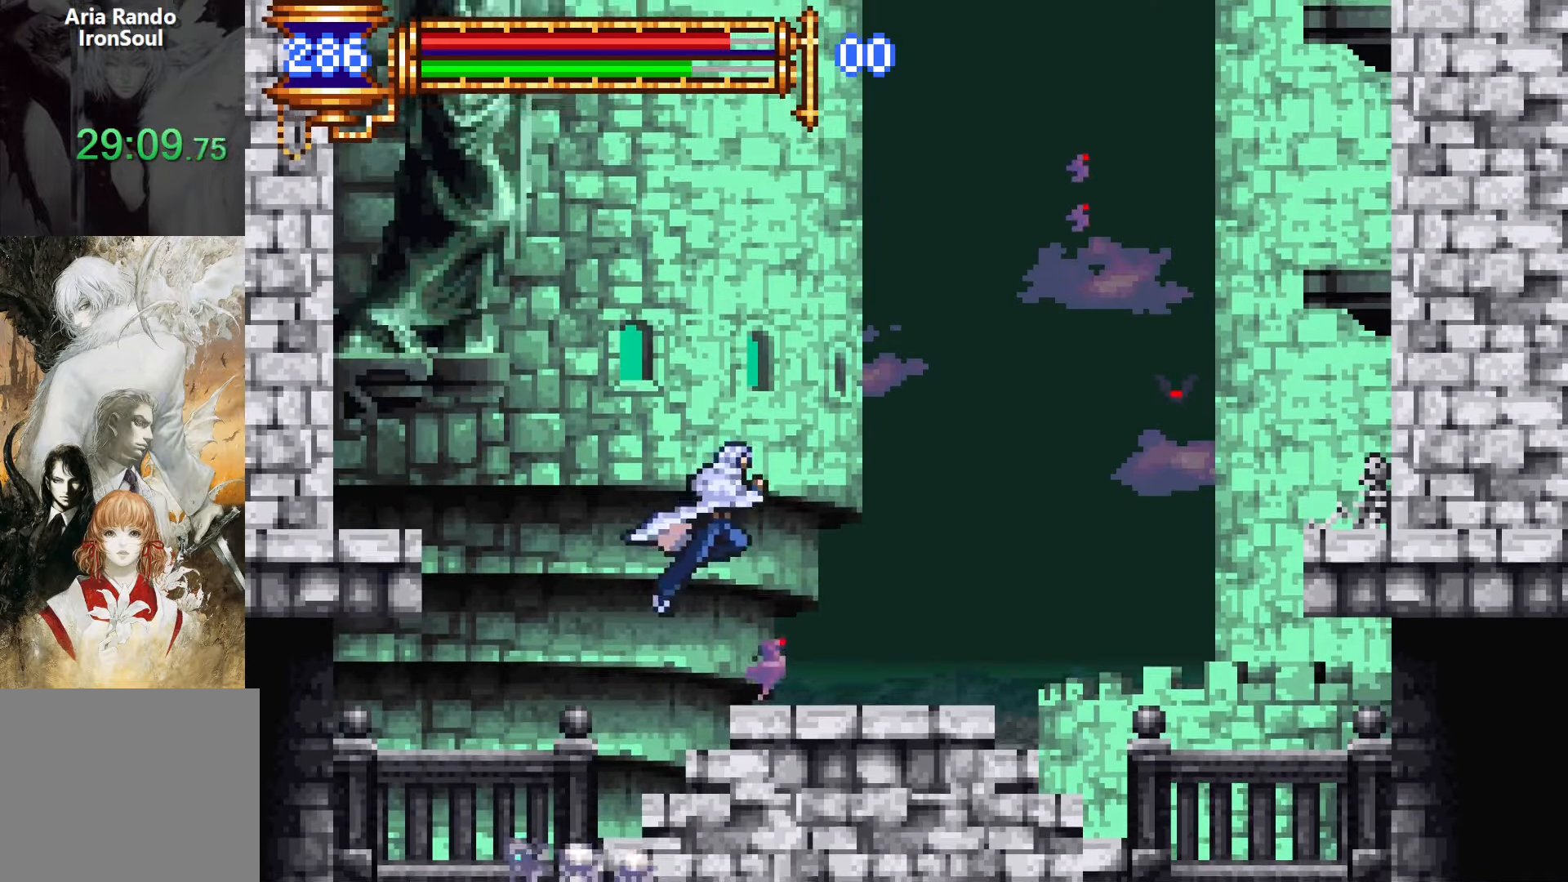
{"buttons": ["CROSS", "L1"], "events": [[284, "DPAD_RIGHT", "up"], [317, "DPAD_LEFT", "down"], [367, "L1", "down"], [434, "DPAD_LEFT", "up"], [450, "CROSS", "down"]]}
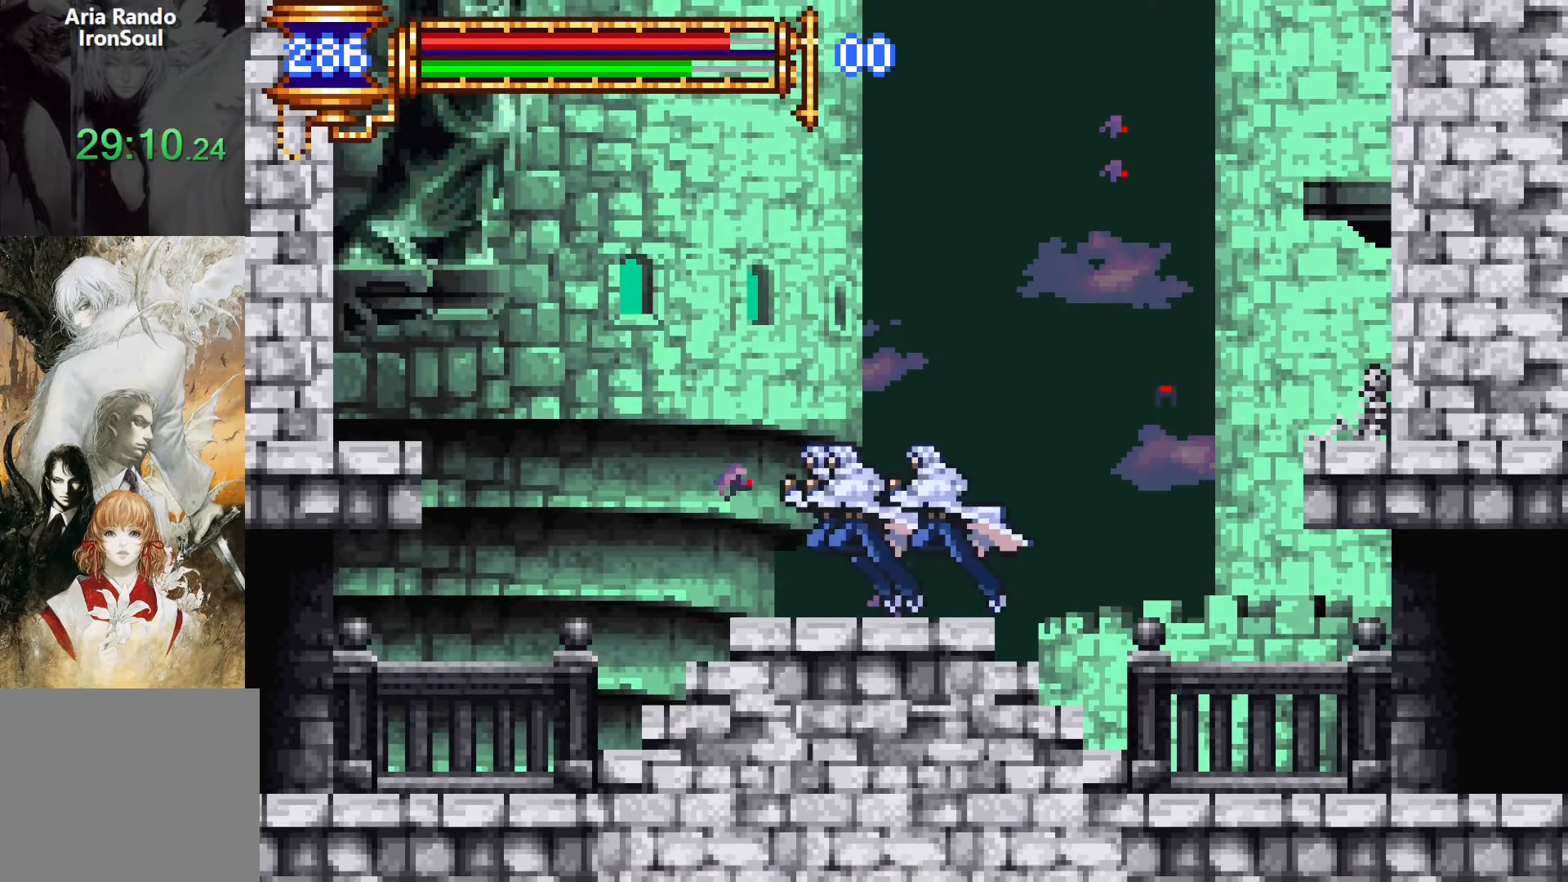
{"buttons": ["DPAD_RIGHT"], "events": [[34, "DPAD_RIGHT", "down"], [34, "L1", "up"], [250, "CROSS", "up"], [317, "CROSS", "down"], [500, "CROSS", "up"]]}
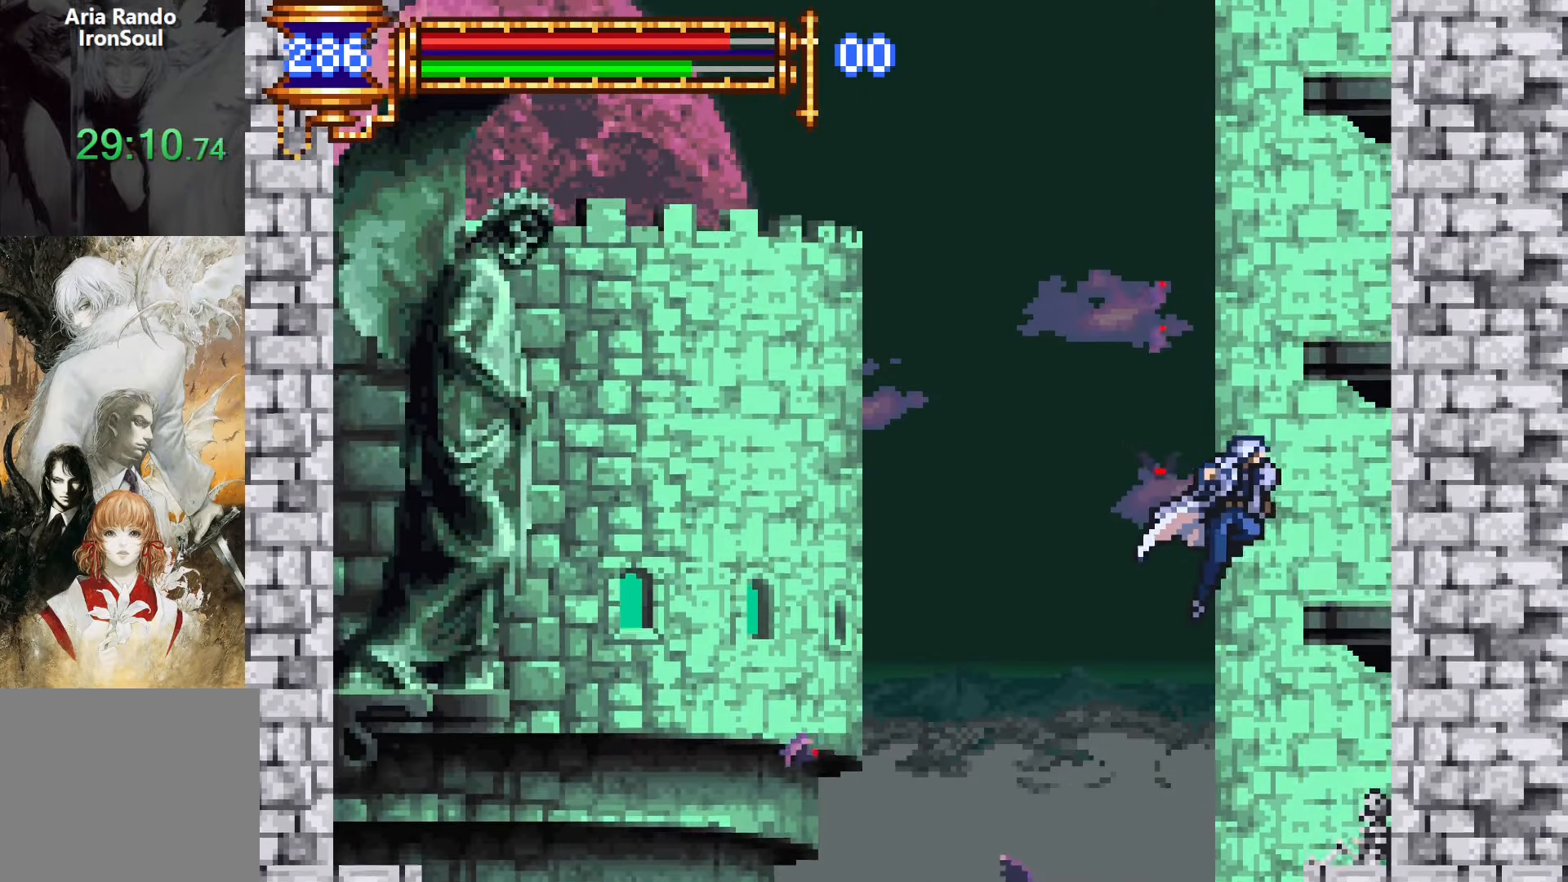
{"buttons": ["CROSS"], "events": [[150, "DPAD_RIGHT", "up"], [200, "CROSS", "down"]]}
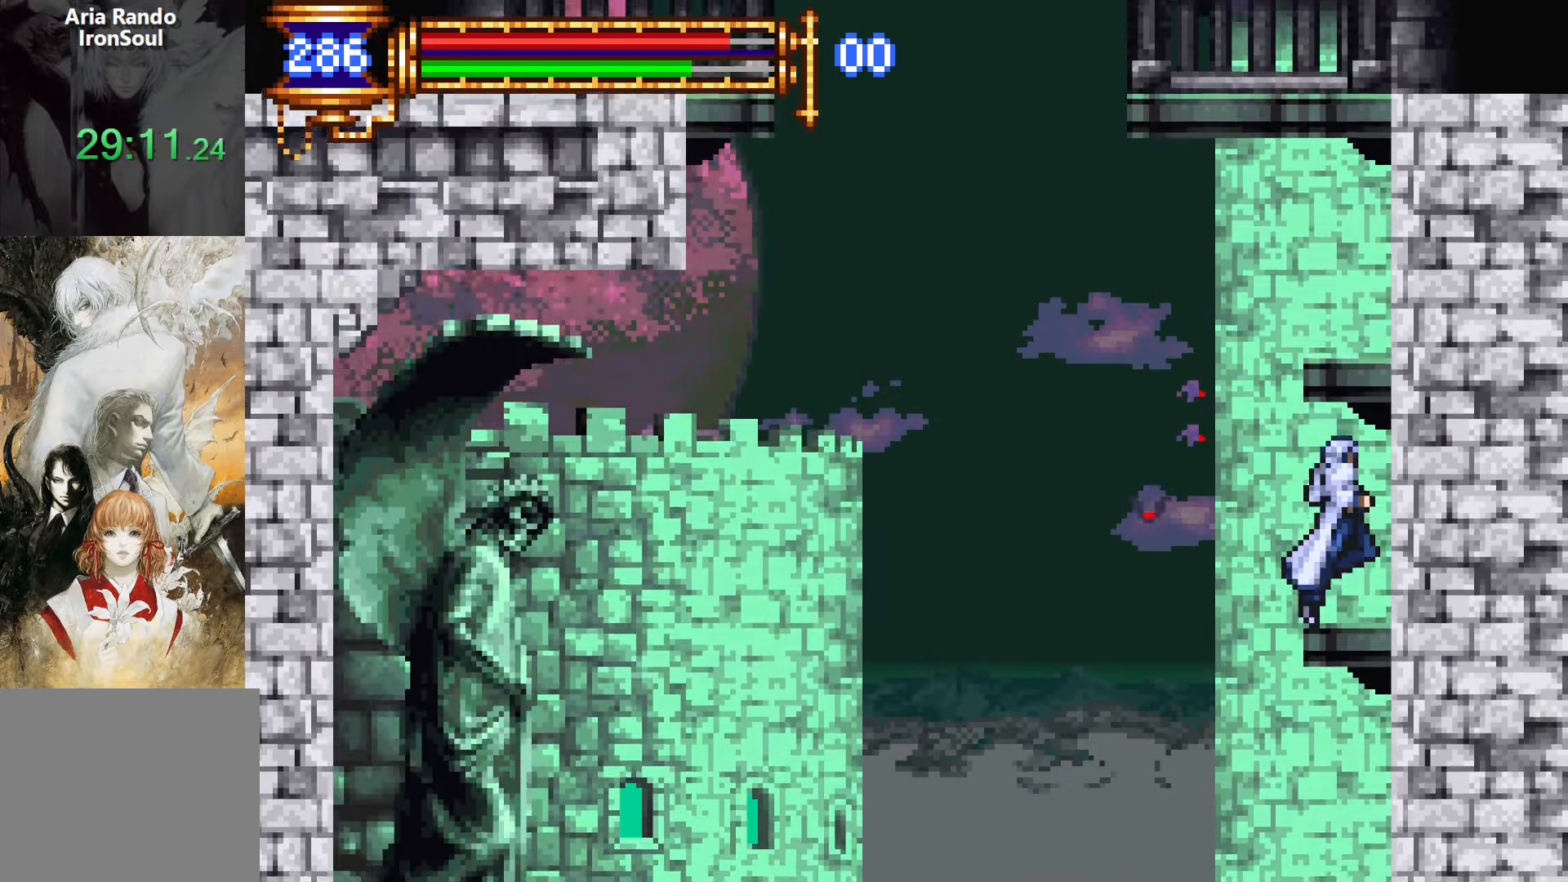
{"buttons": ["CROSS", "DPAD_LEFT"], "events": [[34, "CROSS", "up"], [267, "CROSS", "down"], [267, "L1", "down"], [334, "DPAD_LEFT", "down"], [384, "L1", "up"]]}
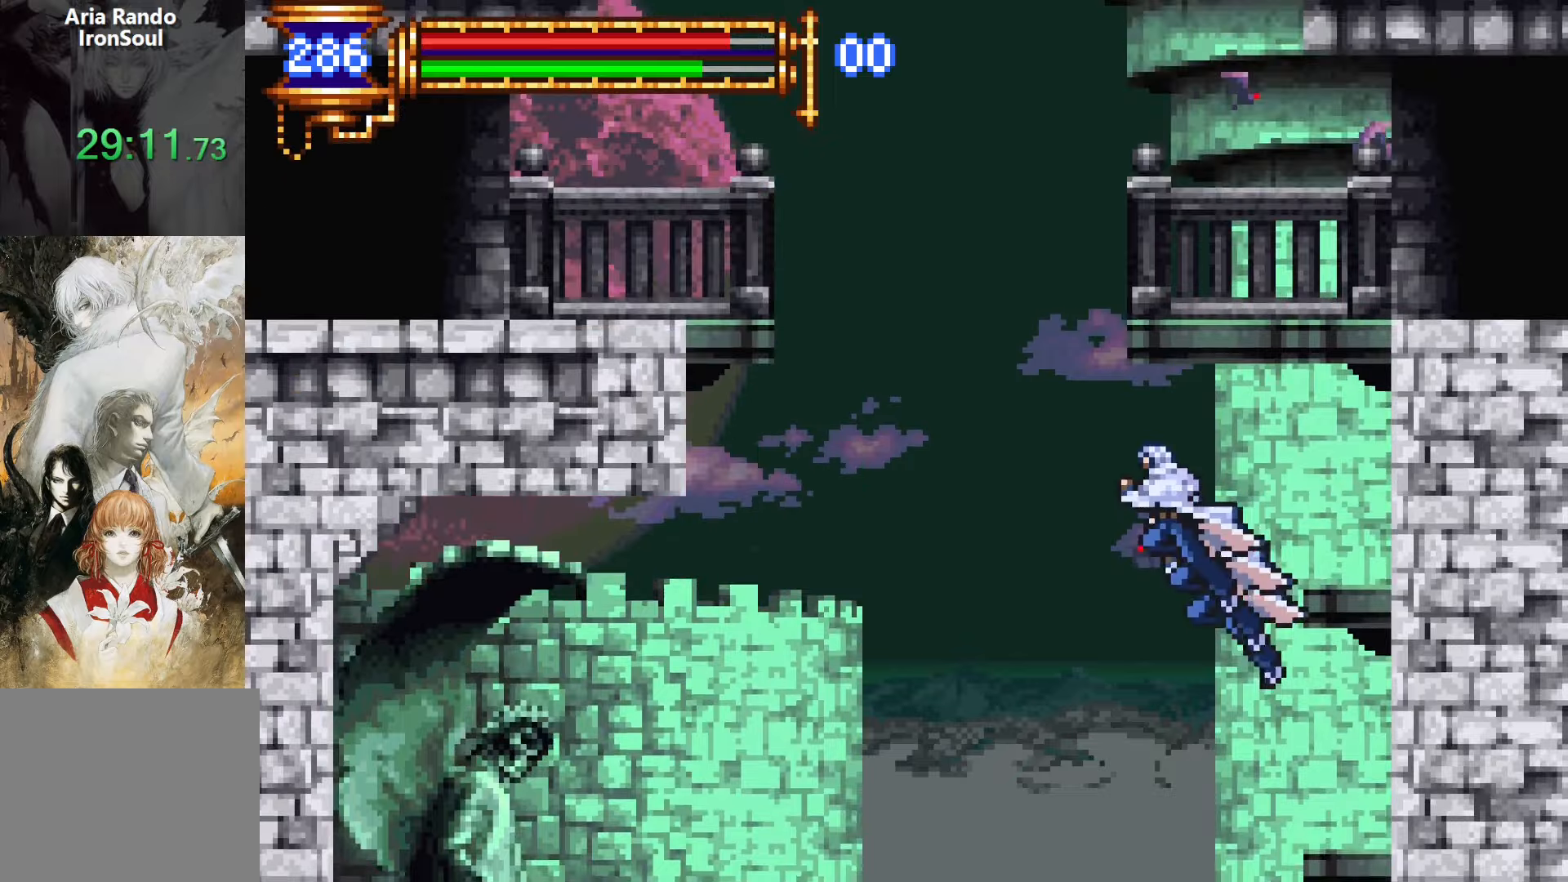
{"buttons": ["CROSS", "DPAD_LEFT"], "events": [[250, "CROSS", "up"], [350, "CROSS", "down"]]}
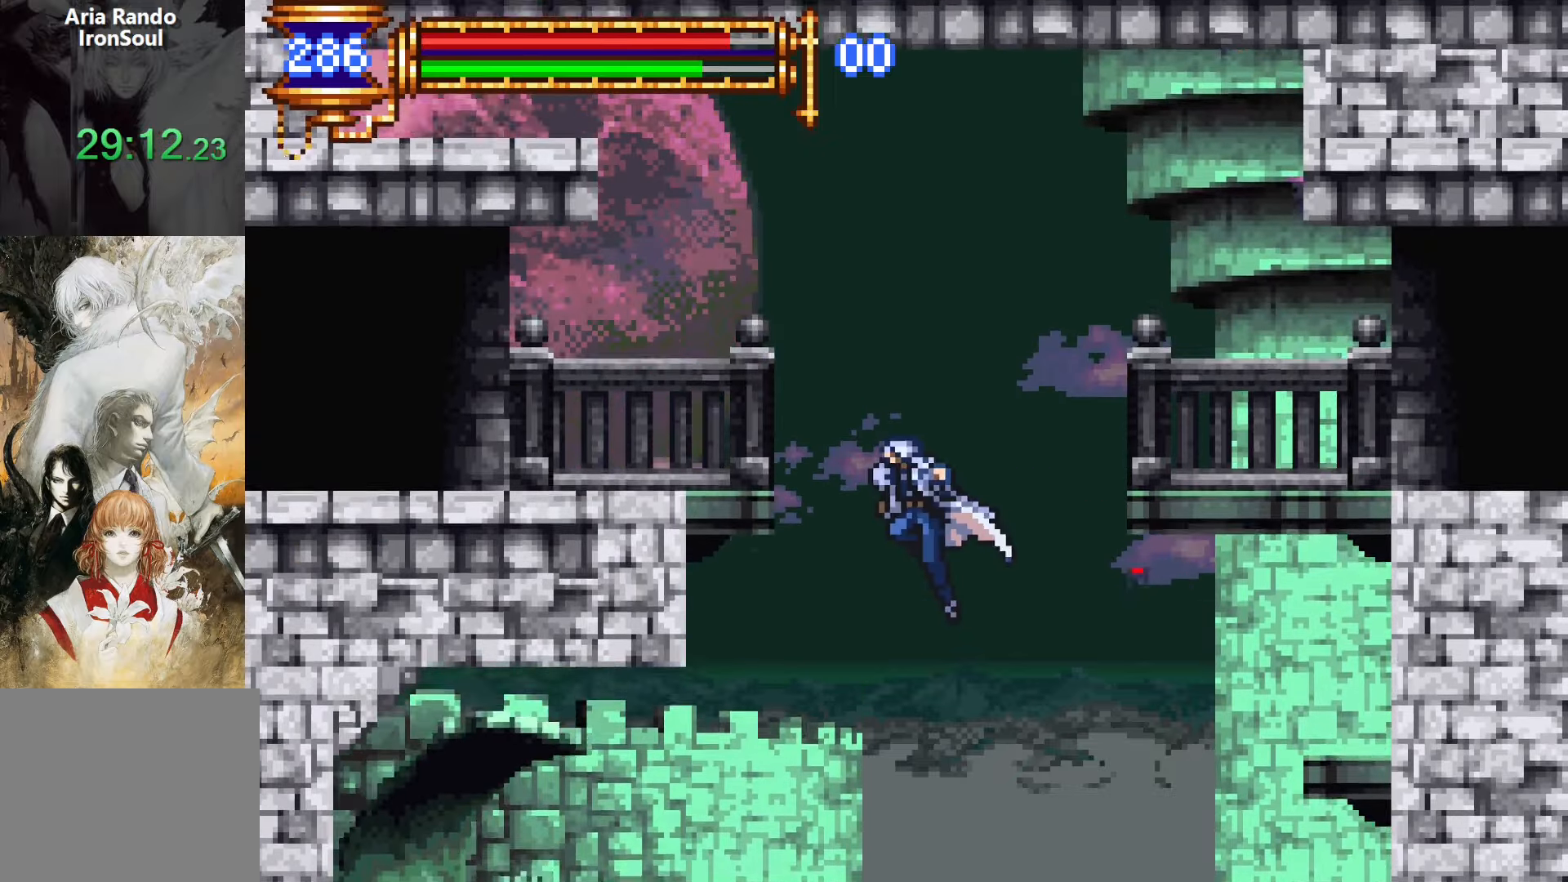
{"buttons": ["DPAD_LEFT"], "events": [[50, "DPAD_UP", "down"], [117, "R1", "down"], [167, "CROSS", "up"], [200, "R1", "up"], [267, "R1", "down"], [300, "DPAD_UP", "up"], [350, "R1", "up"]]}
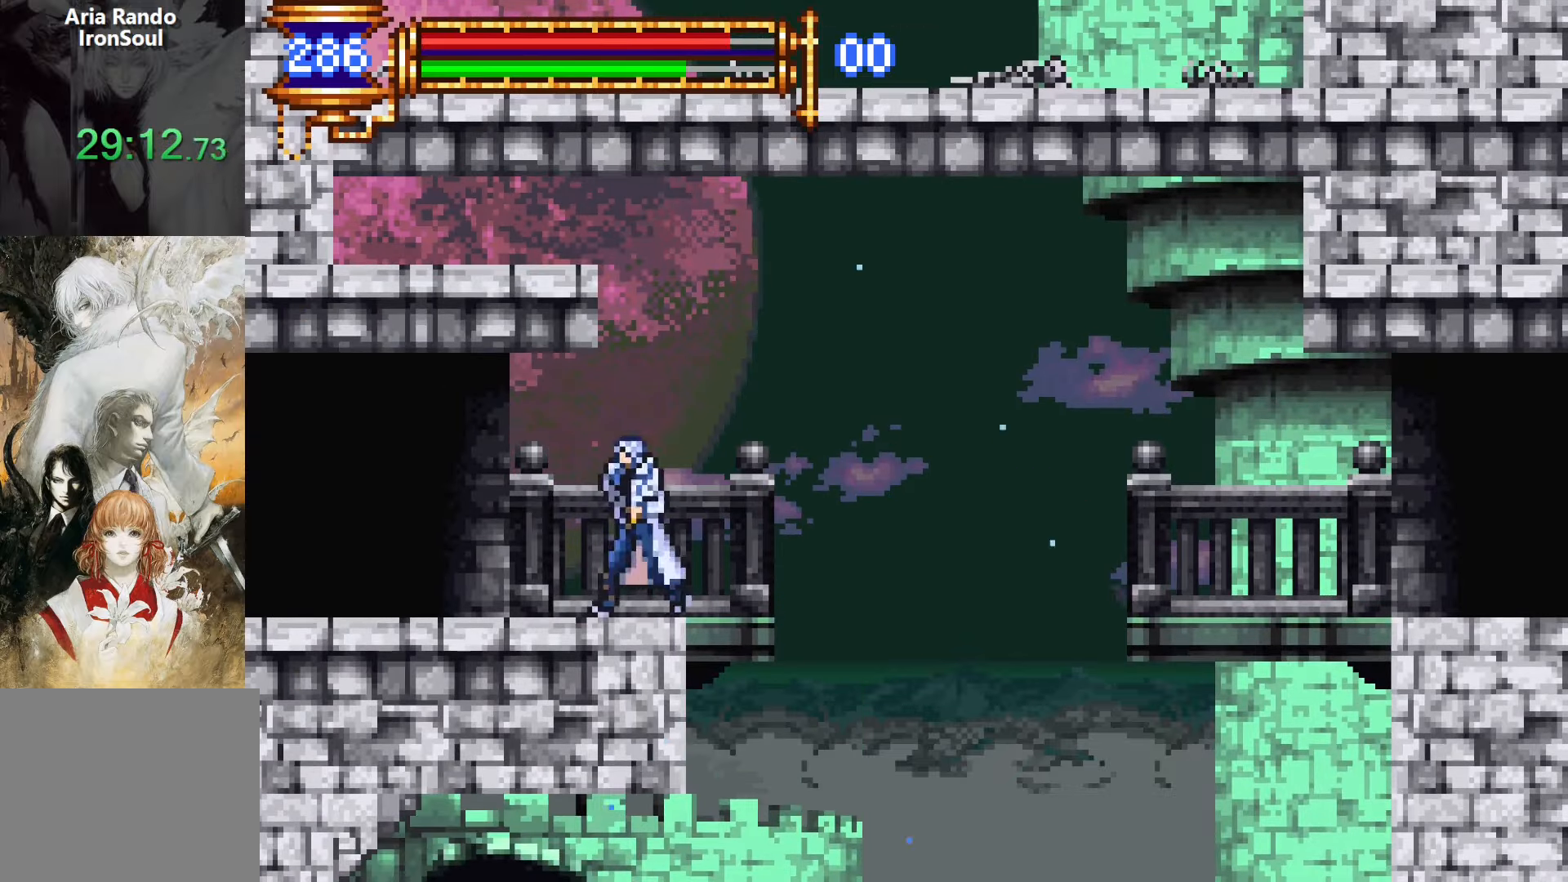
{"buttons": ["DPAD_LEFT"]}
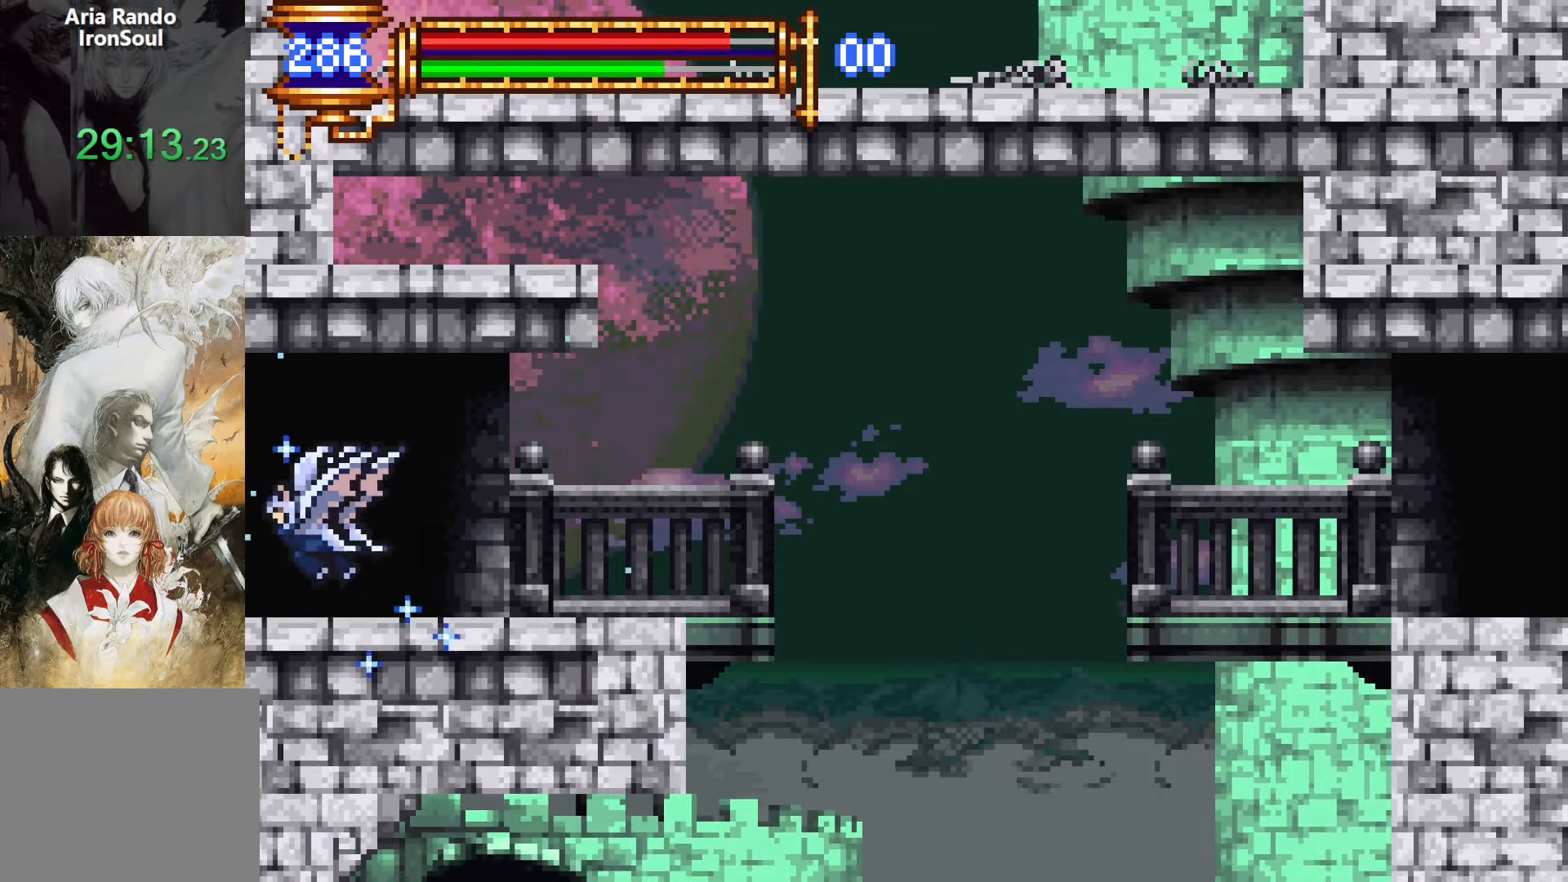
{"buttons": ["DPAD_LEFT"], "events": [[67, "DPAD_LEFT", "up"], [84, "DPAD_RIGHT", "down"], [134, "L1", "down"], [400, "DPAD_RIGHT", "up"], [450, "CROSS", "down"], [484, "DPAD_LEFT", "down"], [484, "L1", "up"], [500, "CROSS", "up"]]}
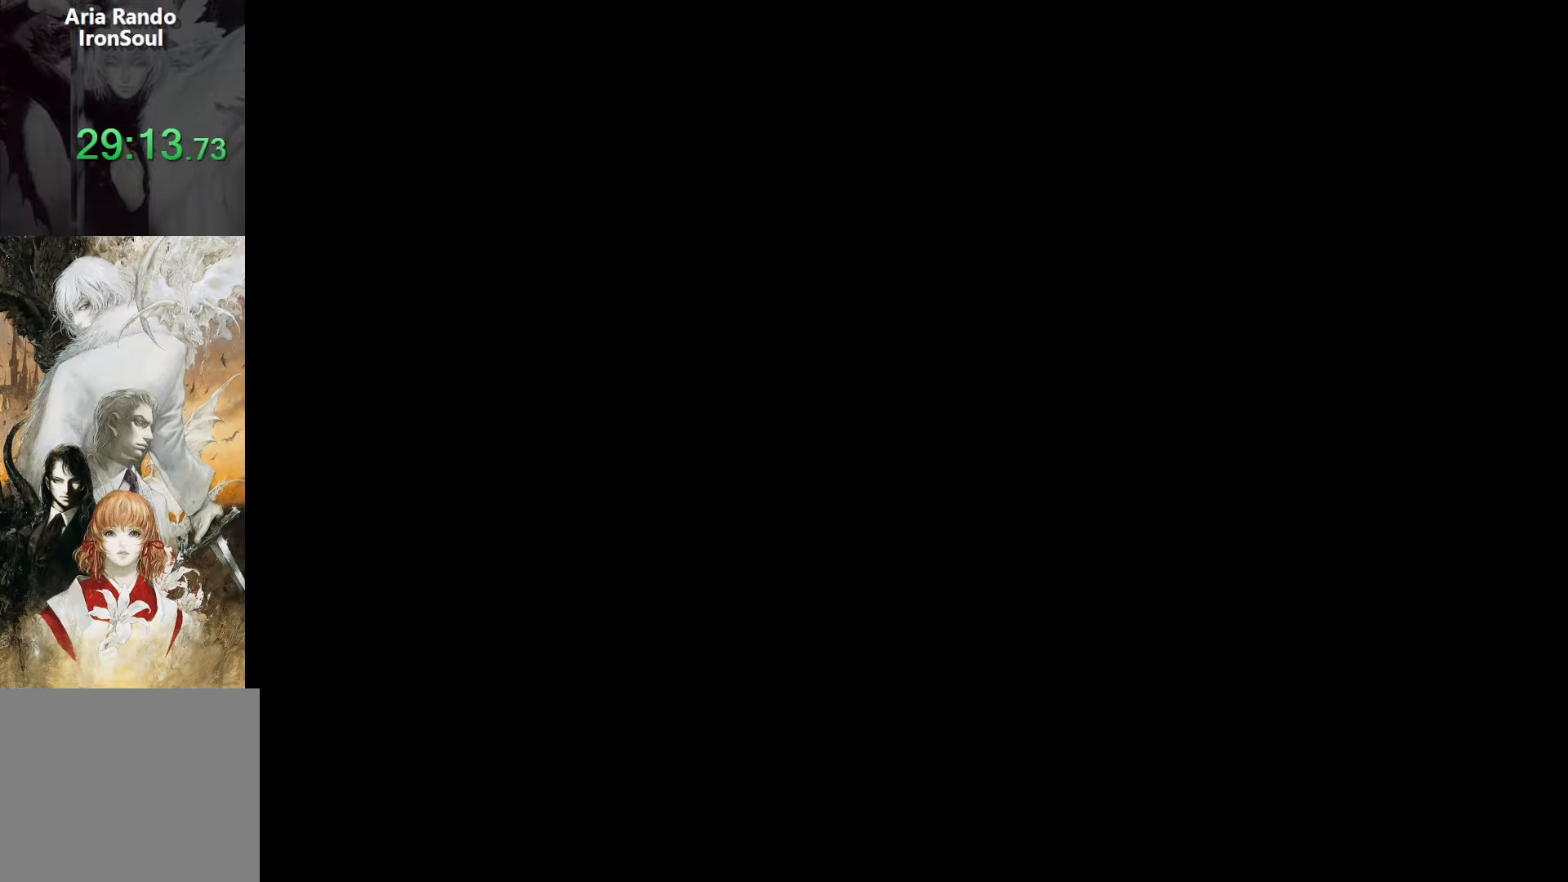
{"buttons": ["DPAD_LEFT"], "events": []}
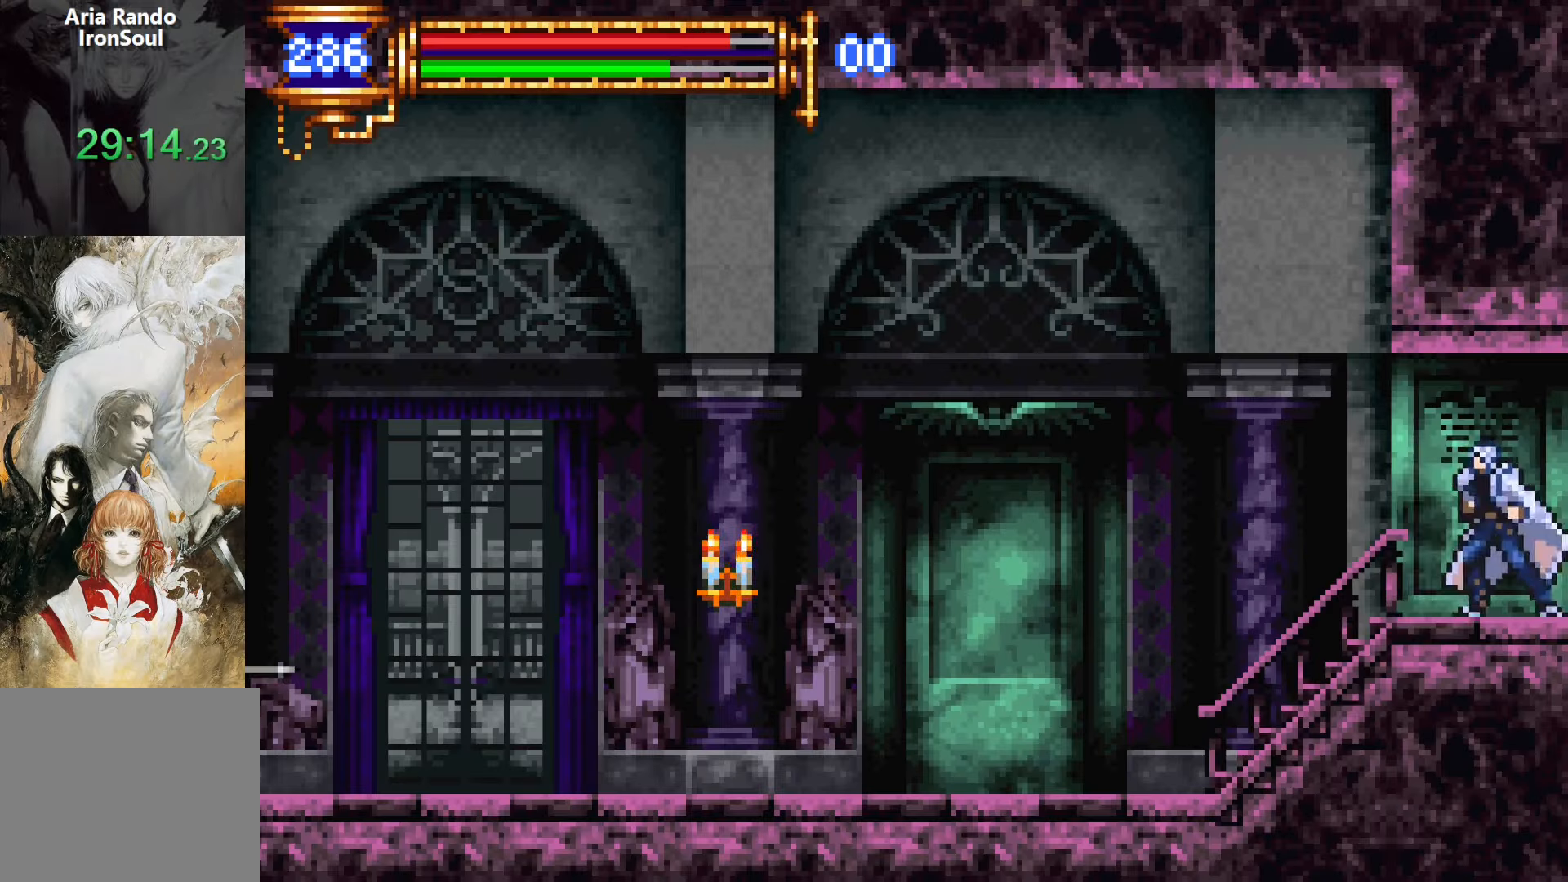
{"buttons": ["DPAD_LEFT"], "events": [[200, "DPAD_LEFT", "up"], [234, "DPAD_RIGHT", "down"], [250, "L1", "down"], [367, "DPAD_RIGHT", "up"], [450, "CROSS", "down"], [450, "L1", "up"], [467, "DPAD_LEFT", "down"], [484, "CROSS", "up"]]}
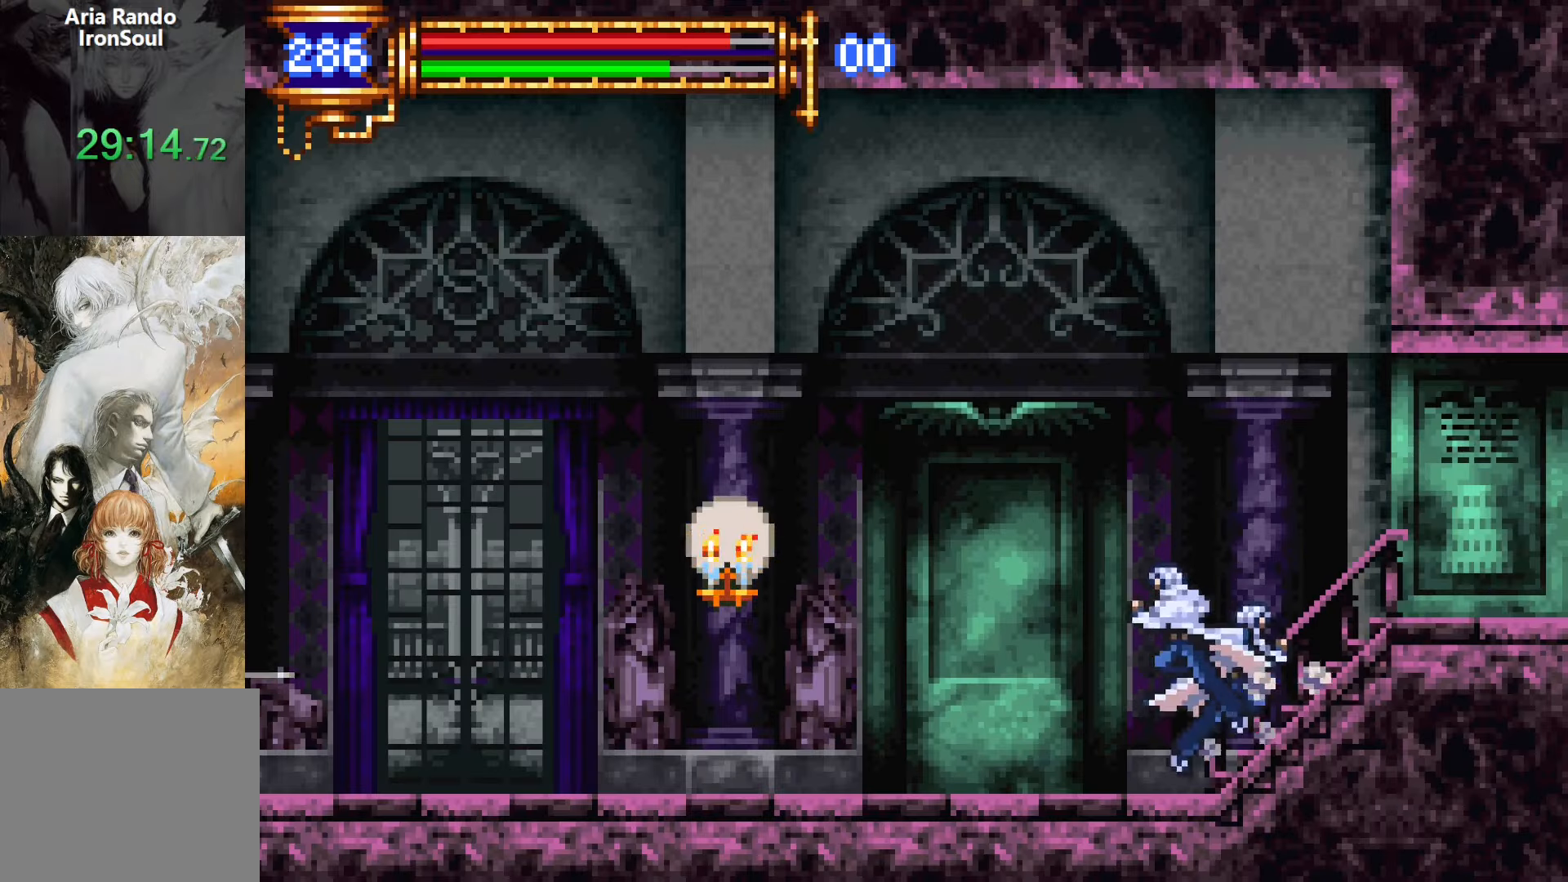
{"buttons": ["L1"], "events": [[250, "DPAD_LEFT", "up"], [317, "DPAD_RIGHT", "down"], [350, "L1", "down"], [434, "DPAD_RIGHT", "up"]]}
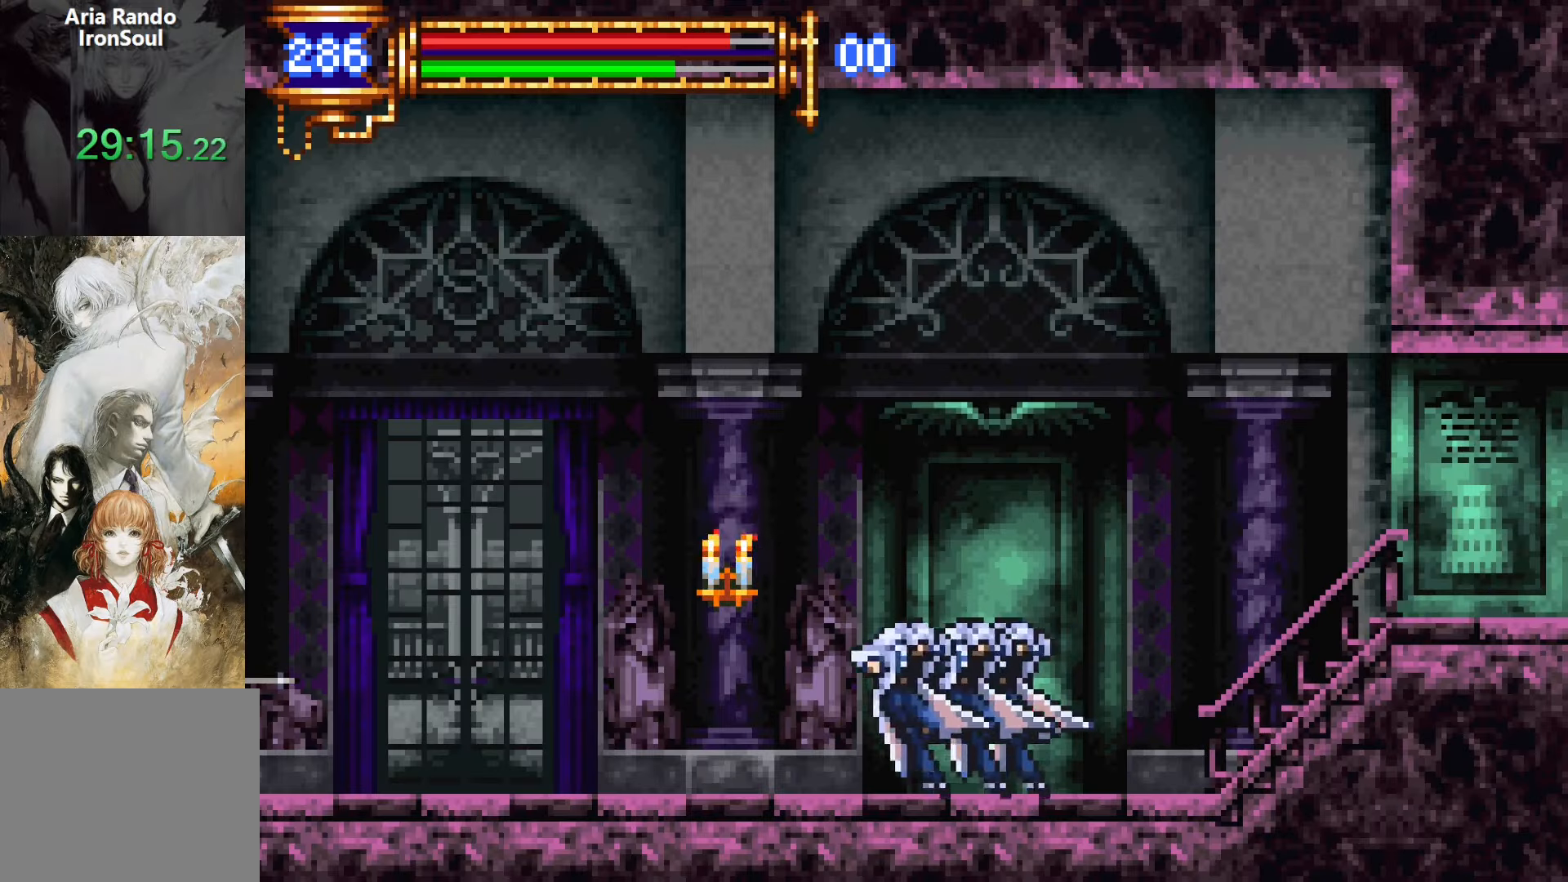
{"buttons": ["DPAD_RIGHT"], "events": [[17, "DPAD_LEFT", "down"], [34, "CROSS", "down"], [34, "L1", "up"], [50, "SQUARE", "down"], [67, "CROSS", "up"], [134, "SQUARE", "up"], [434, "DPAD_LEFT", "up"], [500, "DPAD_RIGHT", "down"]]}